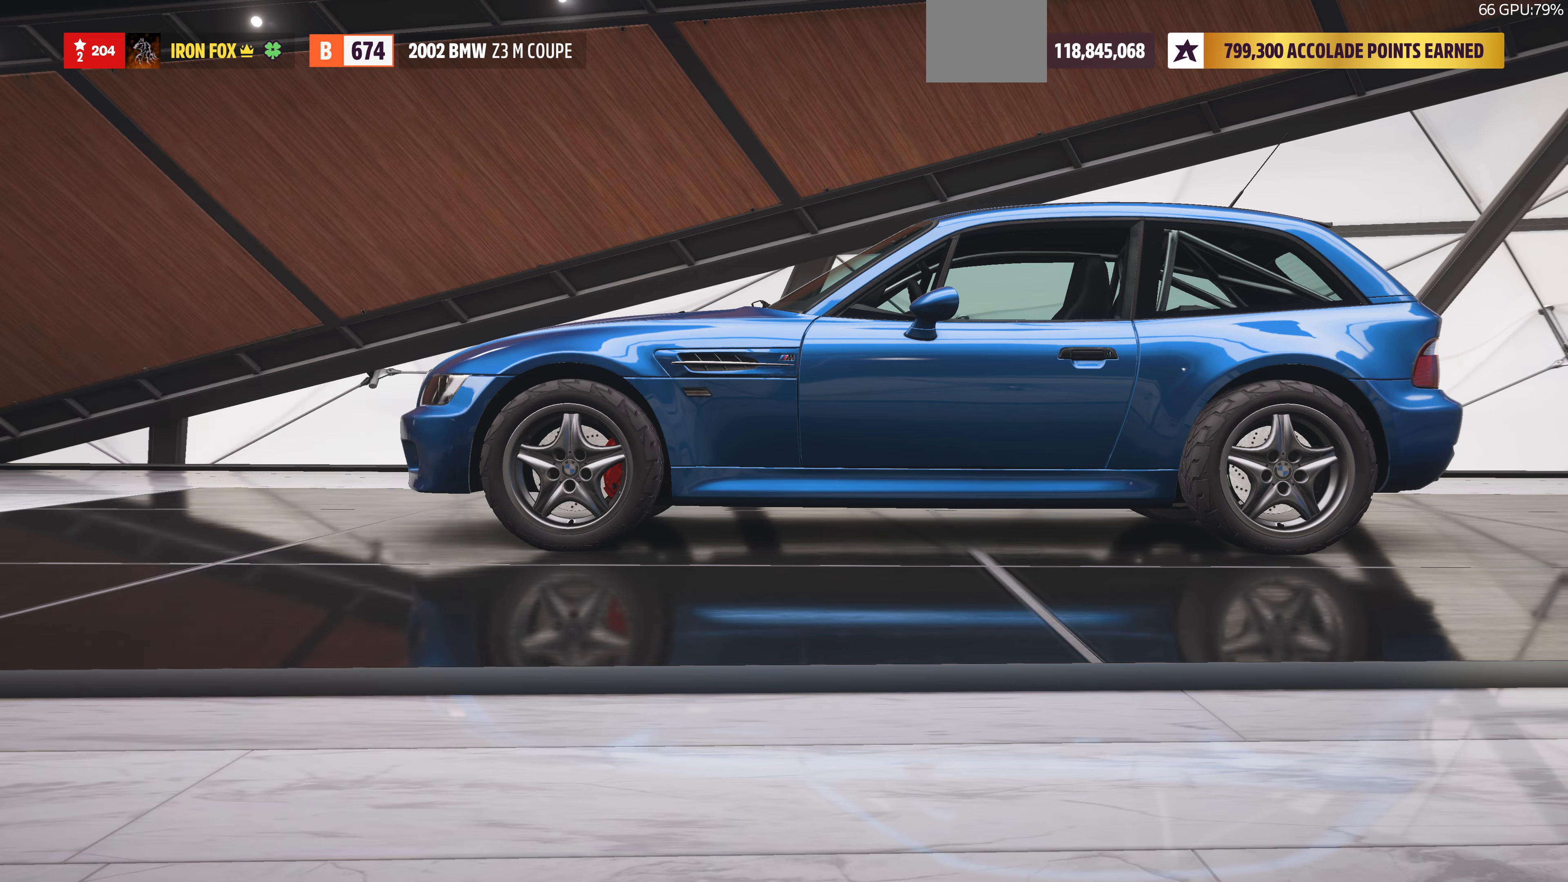
Gameplay with a controller (PlayStation layout); each line is a JSON object with the inputs held at the frame after it (dt_ms = milliseconds from this image to that frame). "events" lists button and stick changes between this image and that frame as [ms after this image, input, new state], when the widget could be followed in between. Not read: R2.
{"dt_ms": 500, "buttons": [], "left_stick": "center", "right_stick": "center", "events": [[333, "DPAD_RIGHT", "down"], [400, "DPAD_RIGHT", "up"]]}
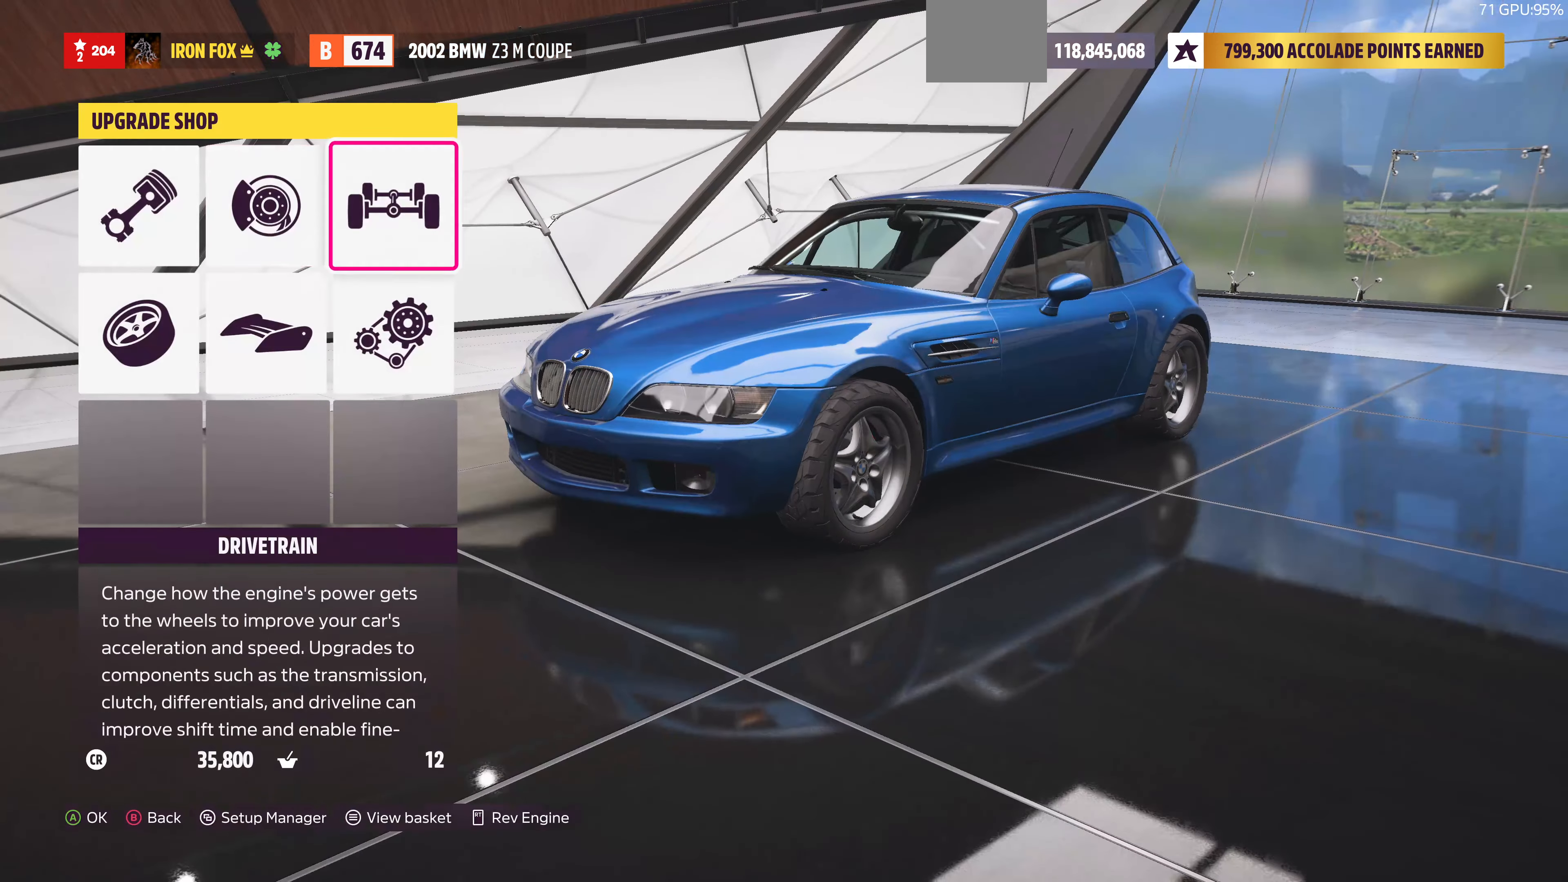
{"dt_ms": 500, "buttons": [], "left_stick": "center", "right_stick": "center", "events": [[166, "CROSS", "down"], [333, "CROSS", "up"]]}
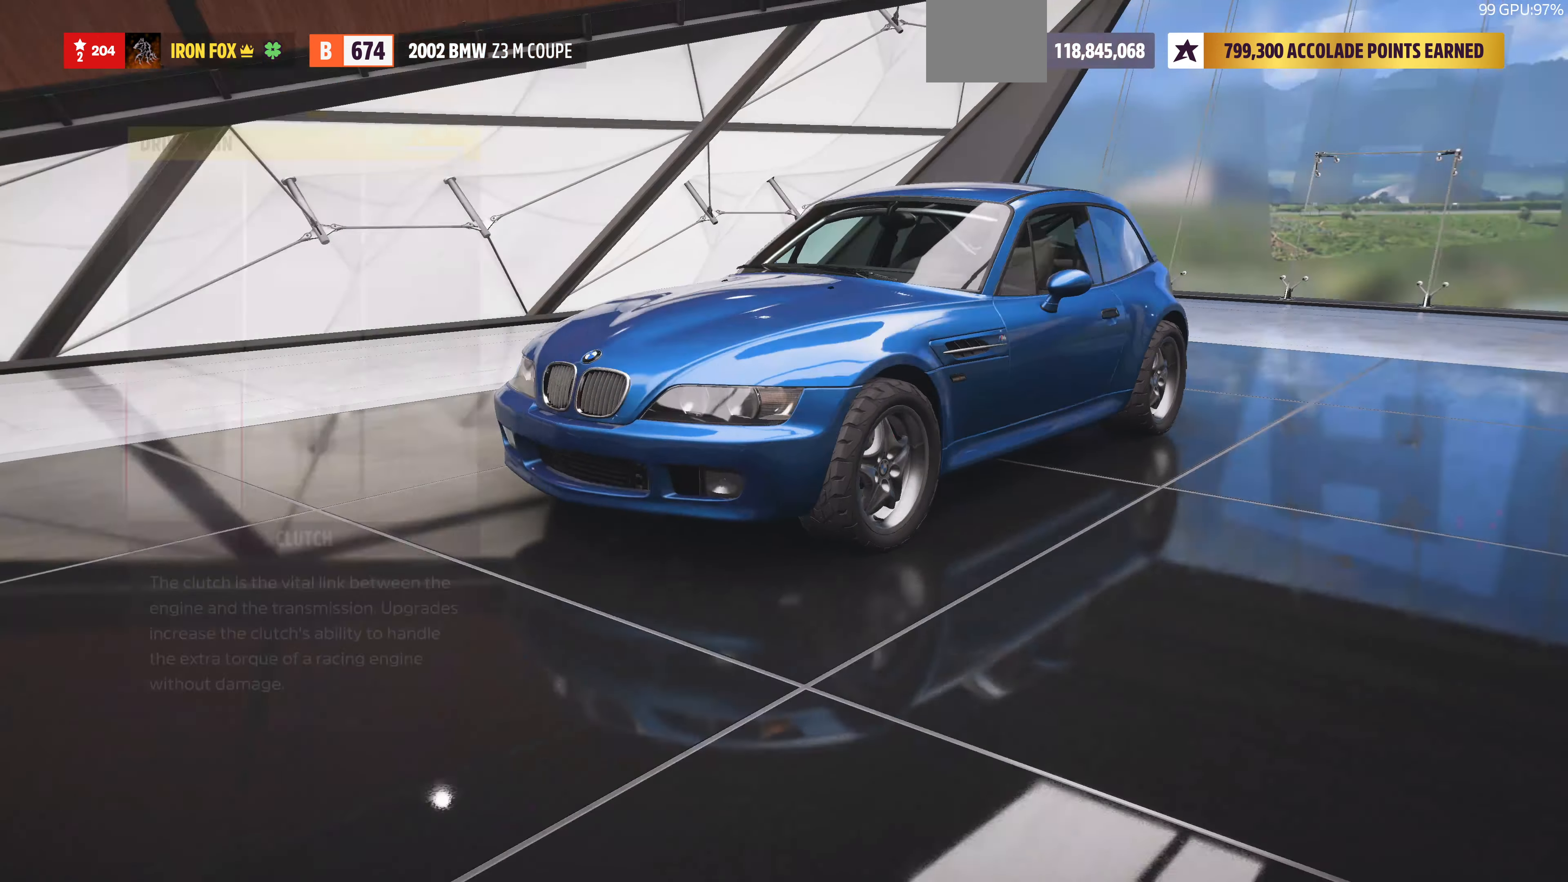
{"dt_ms": 1000, "buttons": [], "left_stick": "center", "right_stick": "center"}
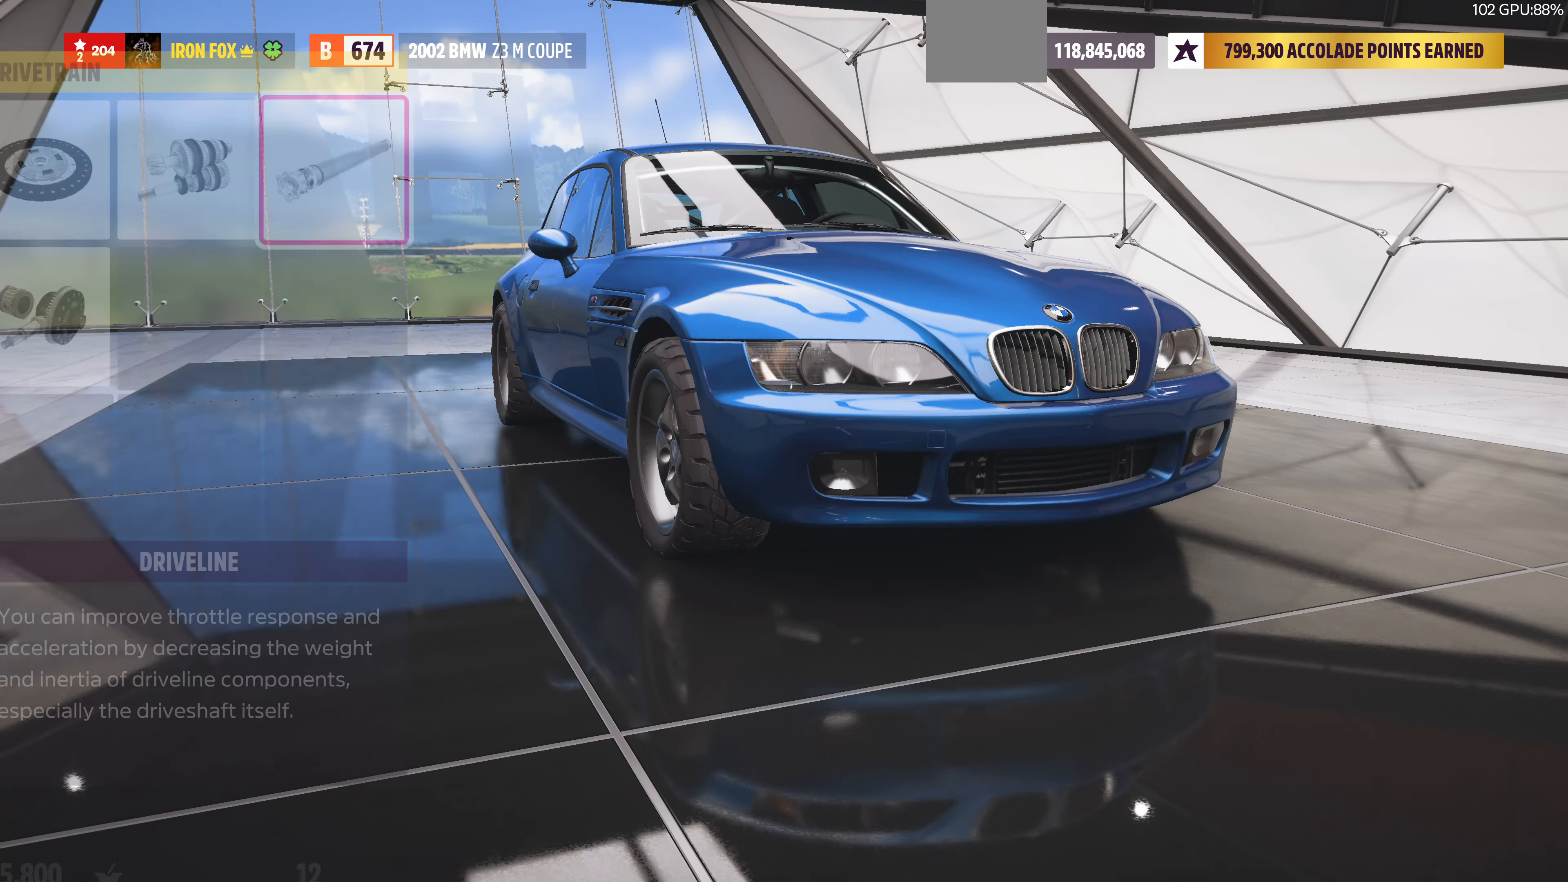
{"dt_ms": 500, "buttons": [], "left_stick": "center", "right_stick": "center", "events": [[400, "DPAD_RIGHT", "down"], [500, "DPAD_RIGHT", "up"]]}
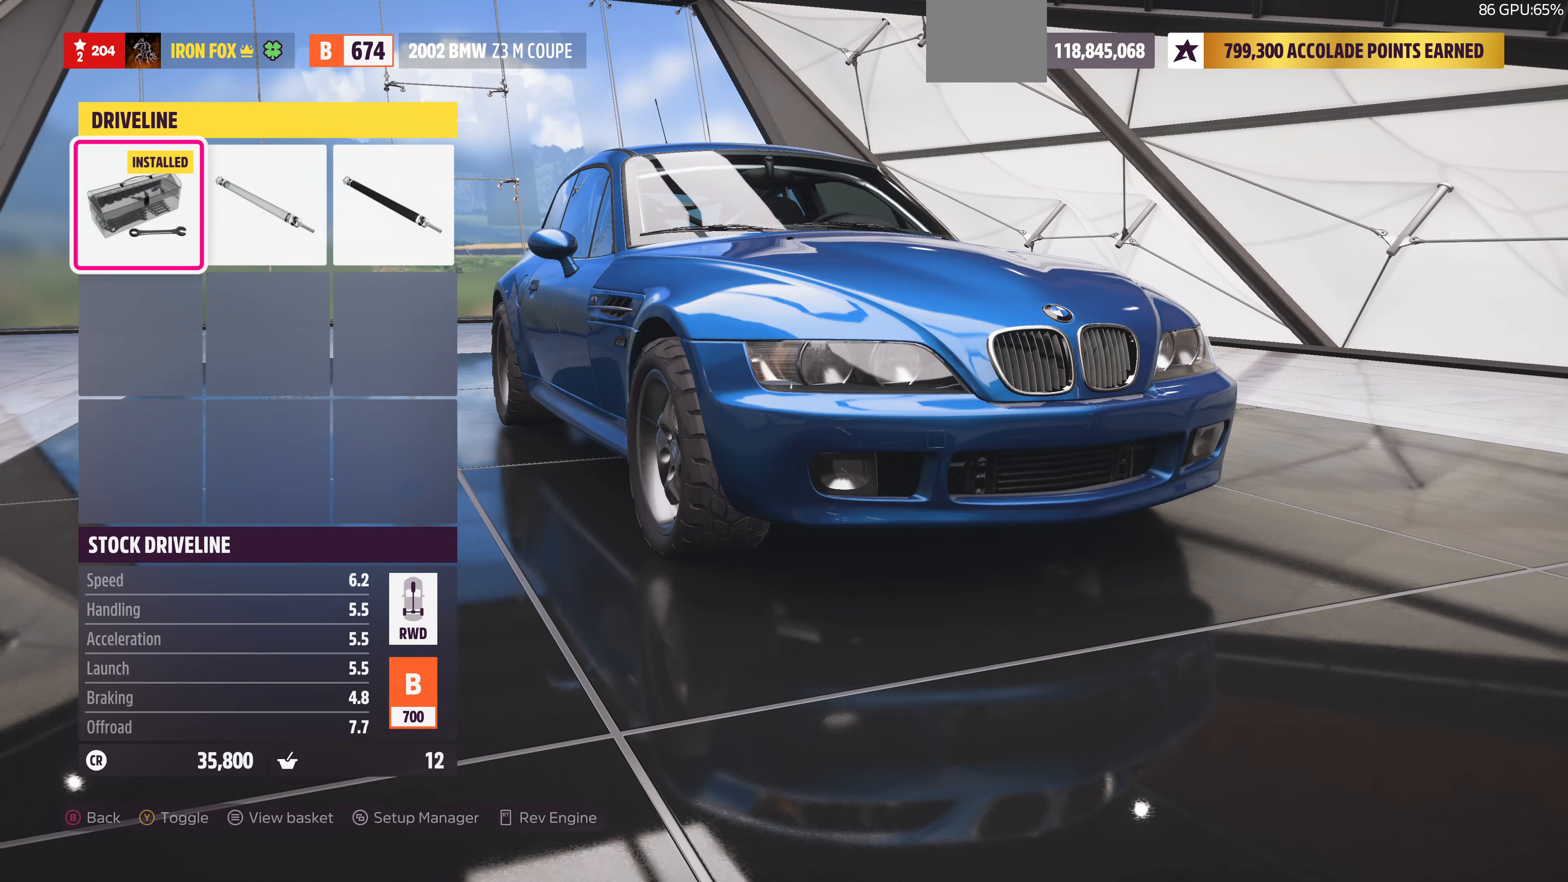
{"dt_ms": 500, "buttons": [], "left_stick": "center", "right_stick": "center", "events": [[366, "DPAD_RIGHT", "down"], [466, "DPAD_RIGHT", "up"]]}
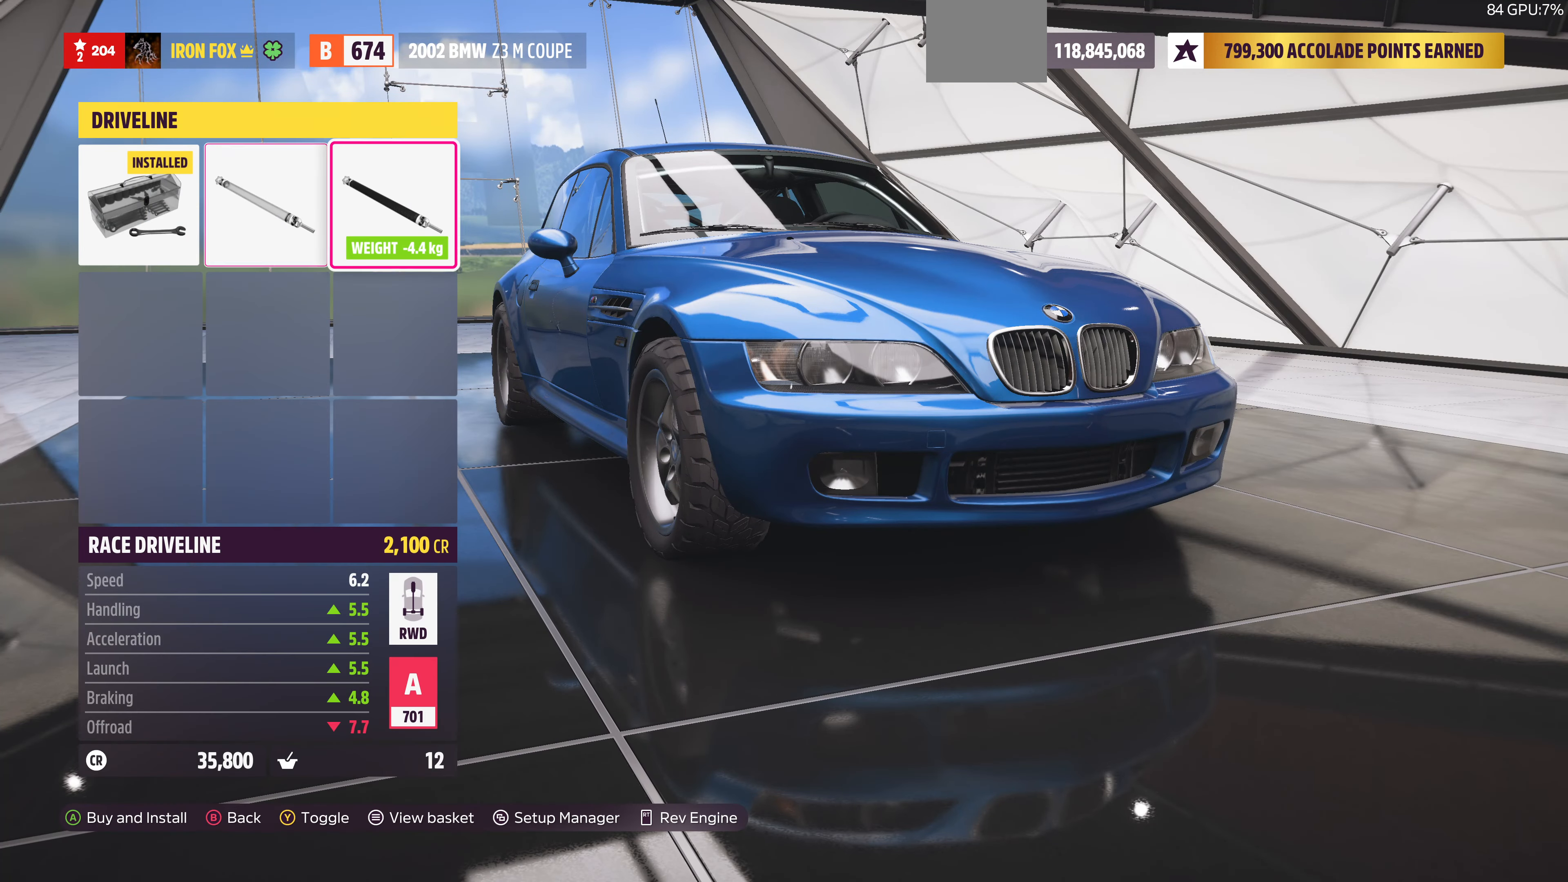
{"dt_ms": 500, "buttons": [], "left_stick": "center", "right_stick": "center", "events": [[133, "DPAD_LEFT", "down"], [200, "DPAD_LEFT", "up"], [266, "CROSS", "down"], [433, "CROSS", "up"]]}
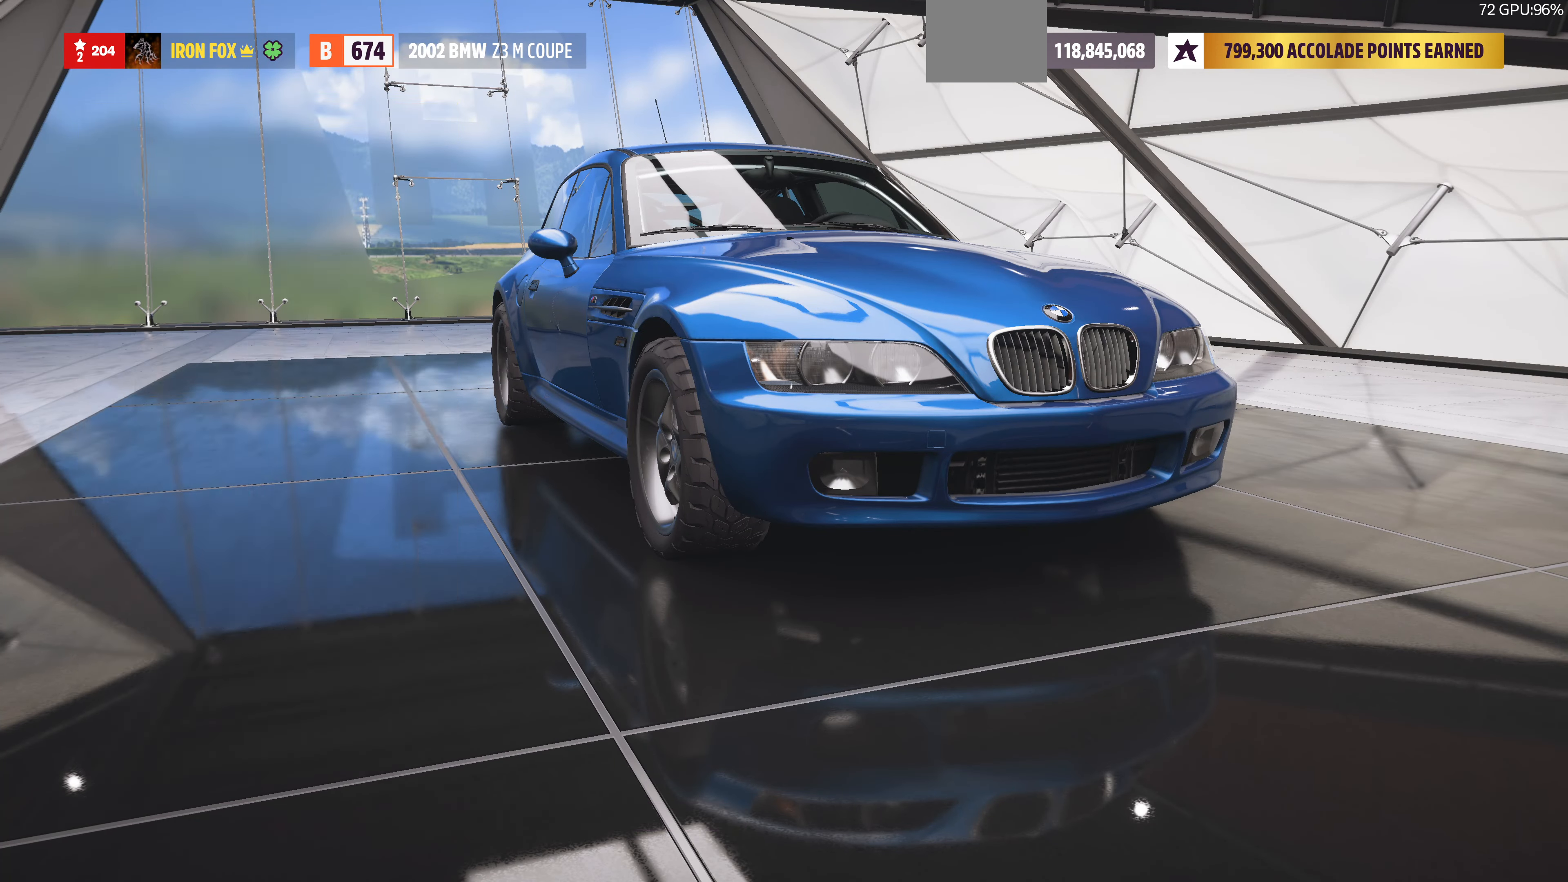
{"dt_ms": 500, "buttons": [], "left_stick": "center", "right_stick": "center", "events": [[334, "CIRCLE", "down"], [467, "CIRCLE", "up"]]}
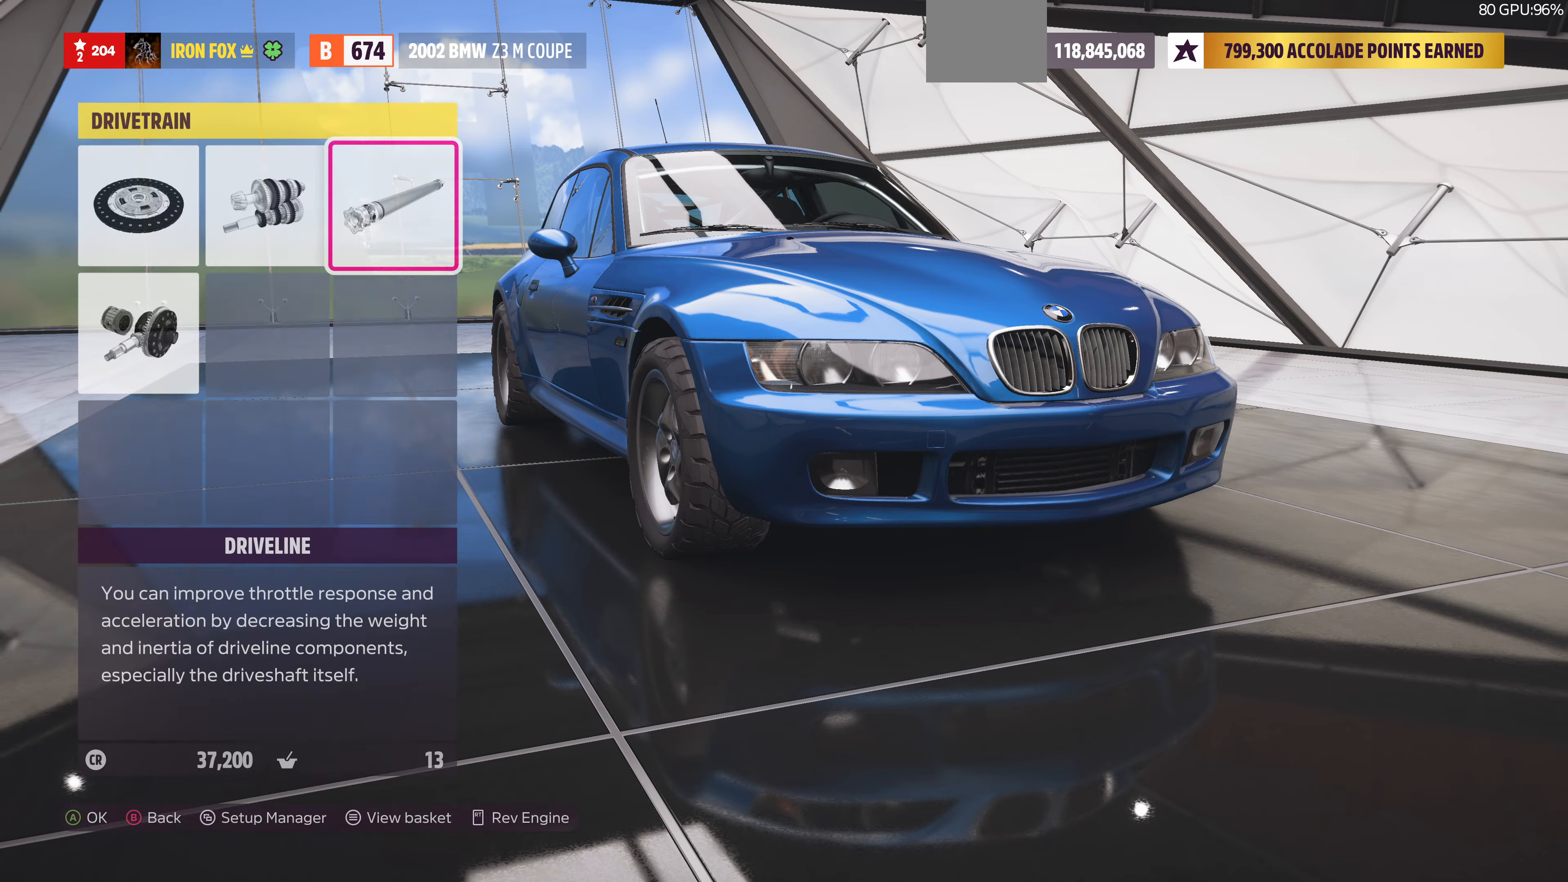
{"dt_ms": 500, "buttons": [], "left_stick": "center", "right_stick": "center", "events": []}
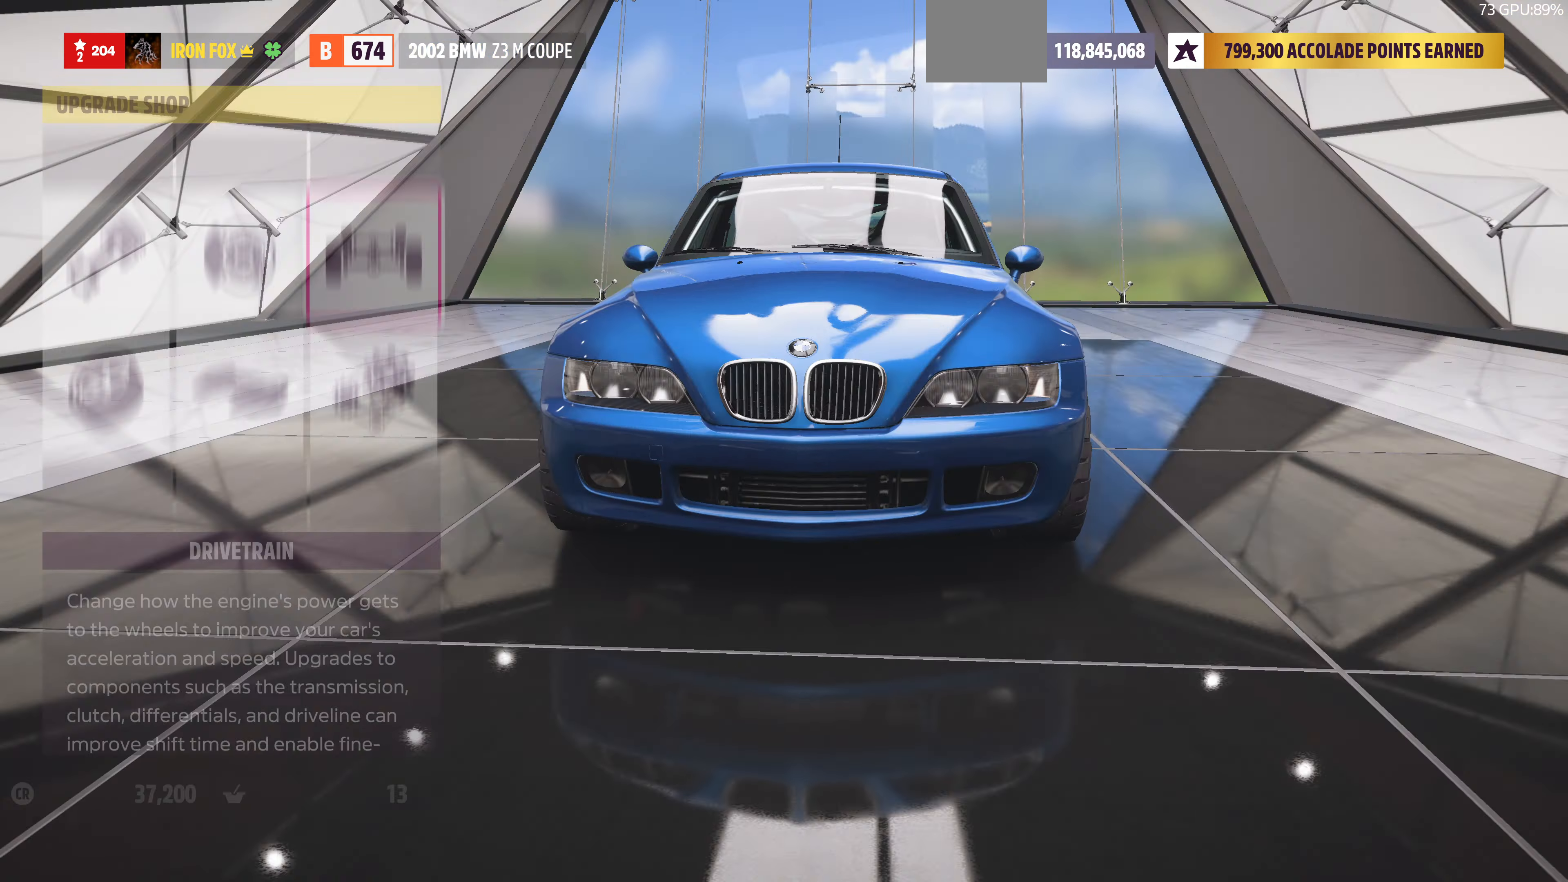
{"dt_ms": 500, "buttons": ["DPAD_RIGHT"], "left_stick": "center", "right_stick": "center", "events": [[34, "DPAD_LEFT", "down"], [134, "DPAD_LEFT", "up"], [234, "DPAD_LEFT", "down"], [300, "DPAD_LEFT", "up"], [500, "DPAD_RIGHT", "down"]]}
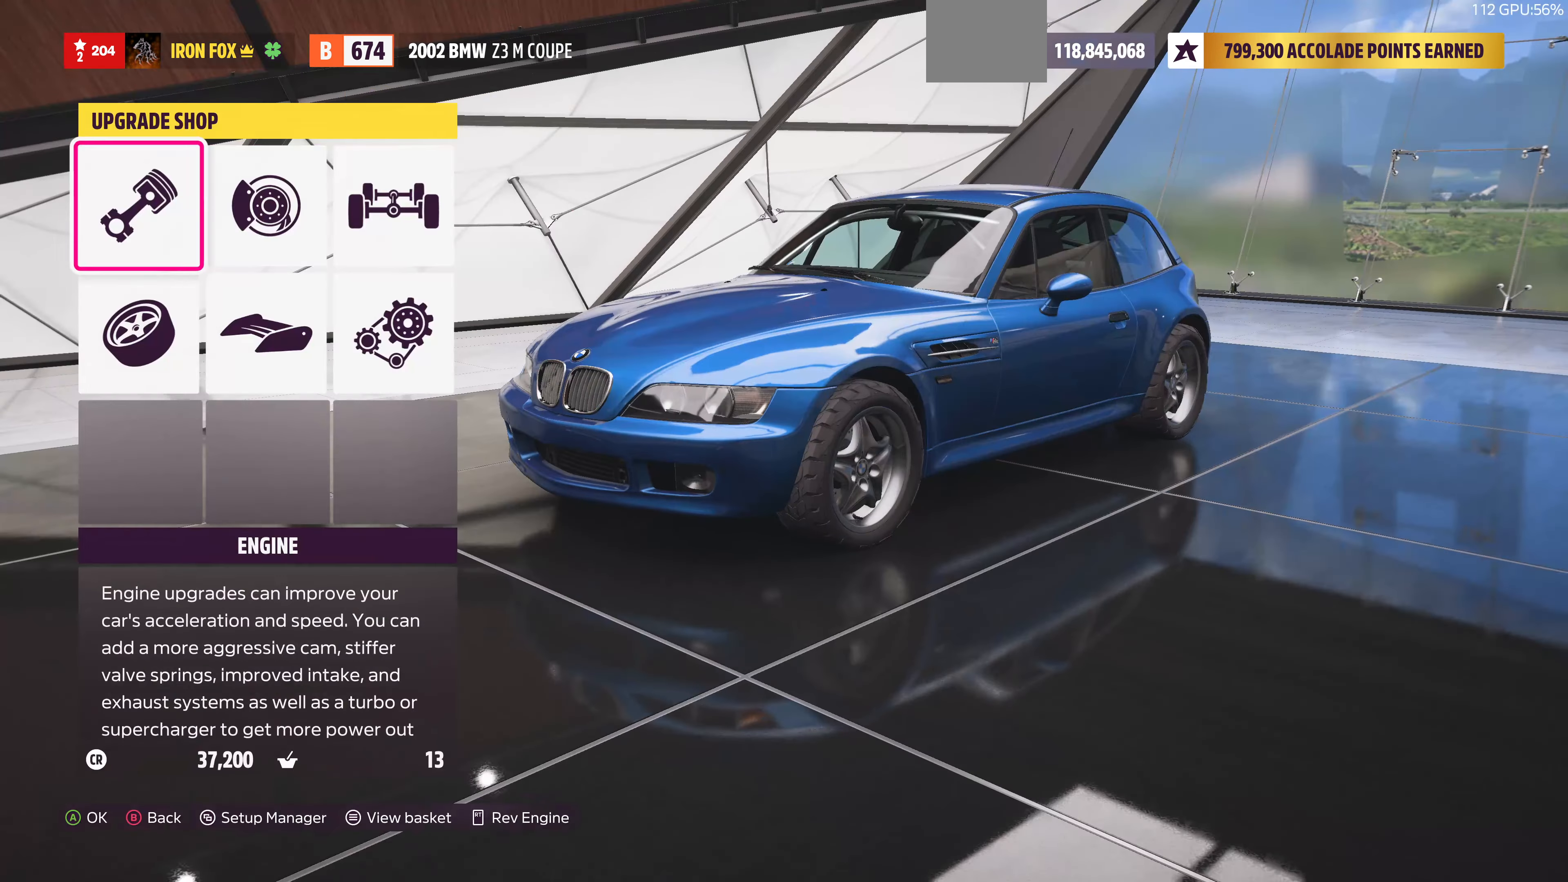
{"dt_ms": 500, "buttons": [], "left_stick": "center", "right_stick": "center", "events": [[100, "CROSS", "down"], [100, "DPAD_RIGHT", "up"], [267, "CROSS", "up"]]}
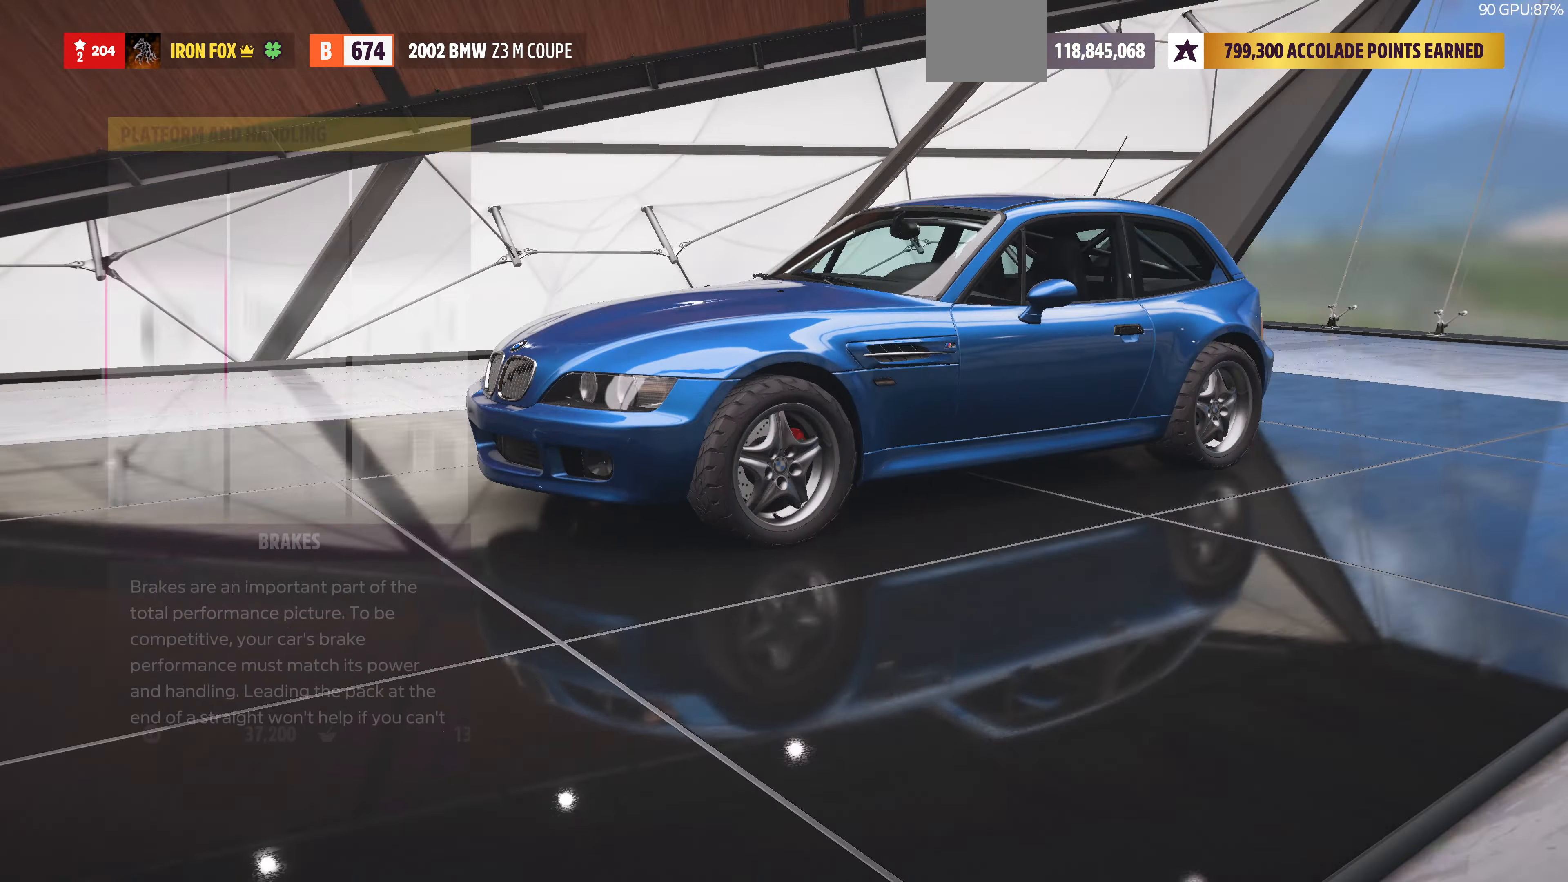
{"dt_ms": 500, "buttons": ["DPAD_RIGHT"], "left_stick": "center", "right_stick": "center", "events": [[167, "DPAD_DOWN", "down"], [267, "DPAD_DOWN", "up"], [500, "DPAD_RIGHT", "down"]]}
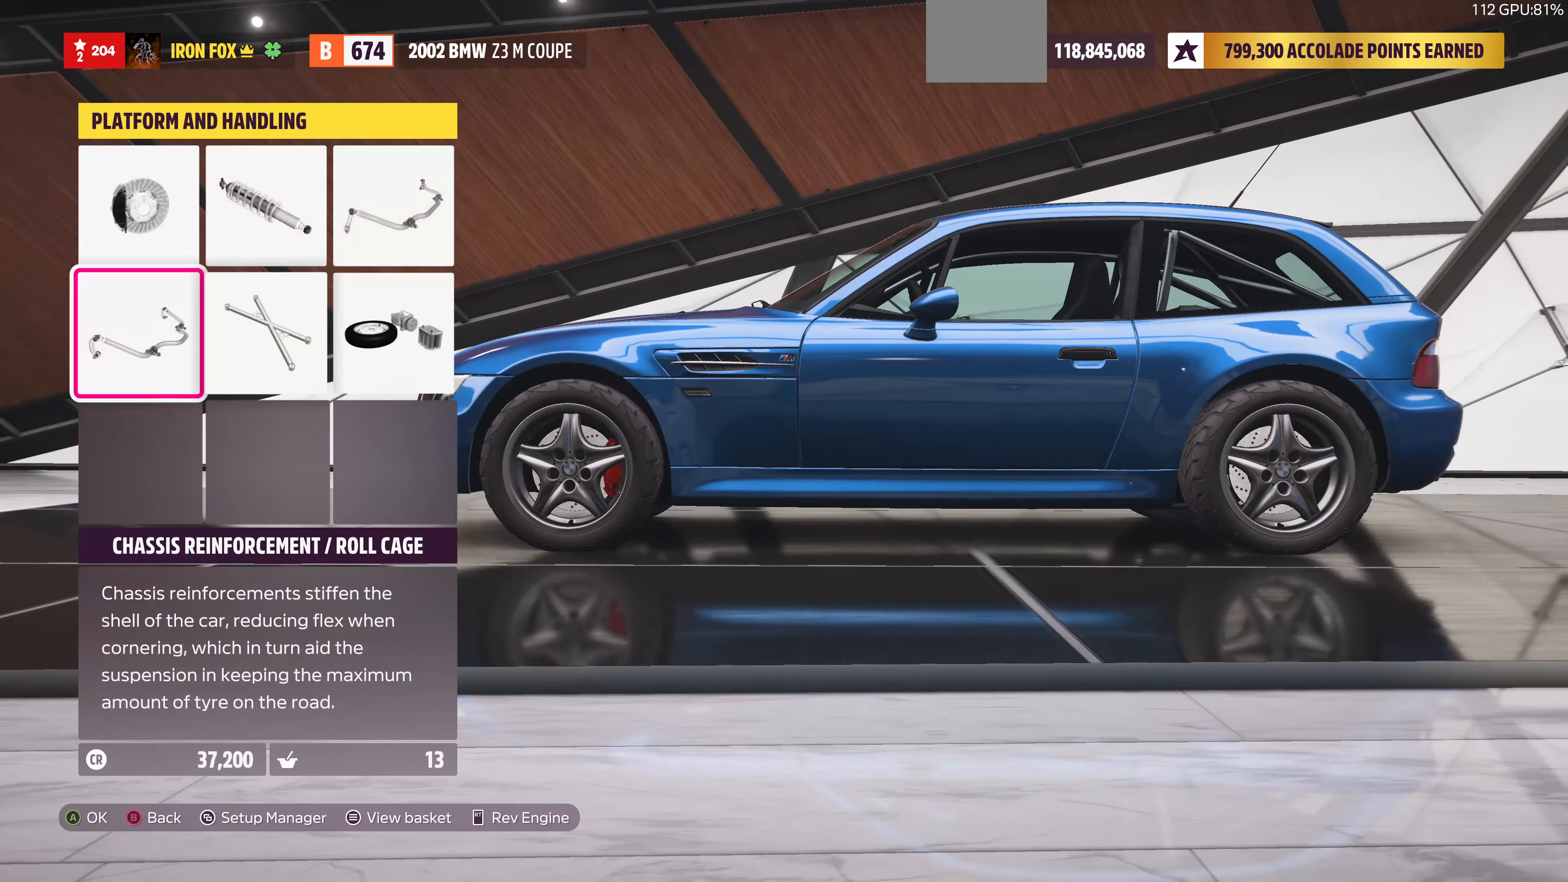
{"dt_ms": 500, "buttons": [], "left_stick": "center", "right_stick": "center", "events": [[67, "DPAD_RIGHT", "up"], [200, "DPAD_LEFT", "down"], [334, "CROSS", "down"], [334, "DPAD_LEFT", "up"], [467, "CROSS", "up"]]}
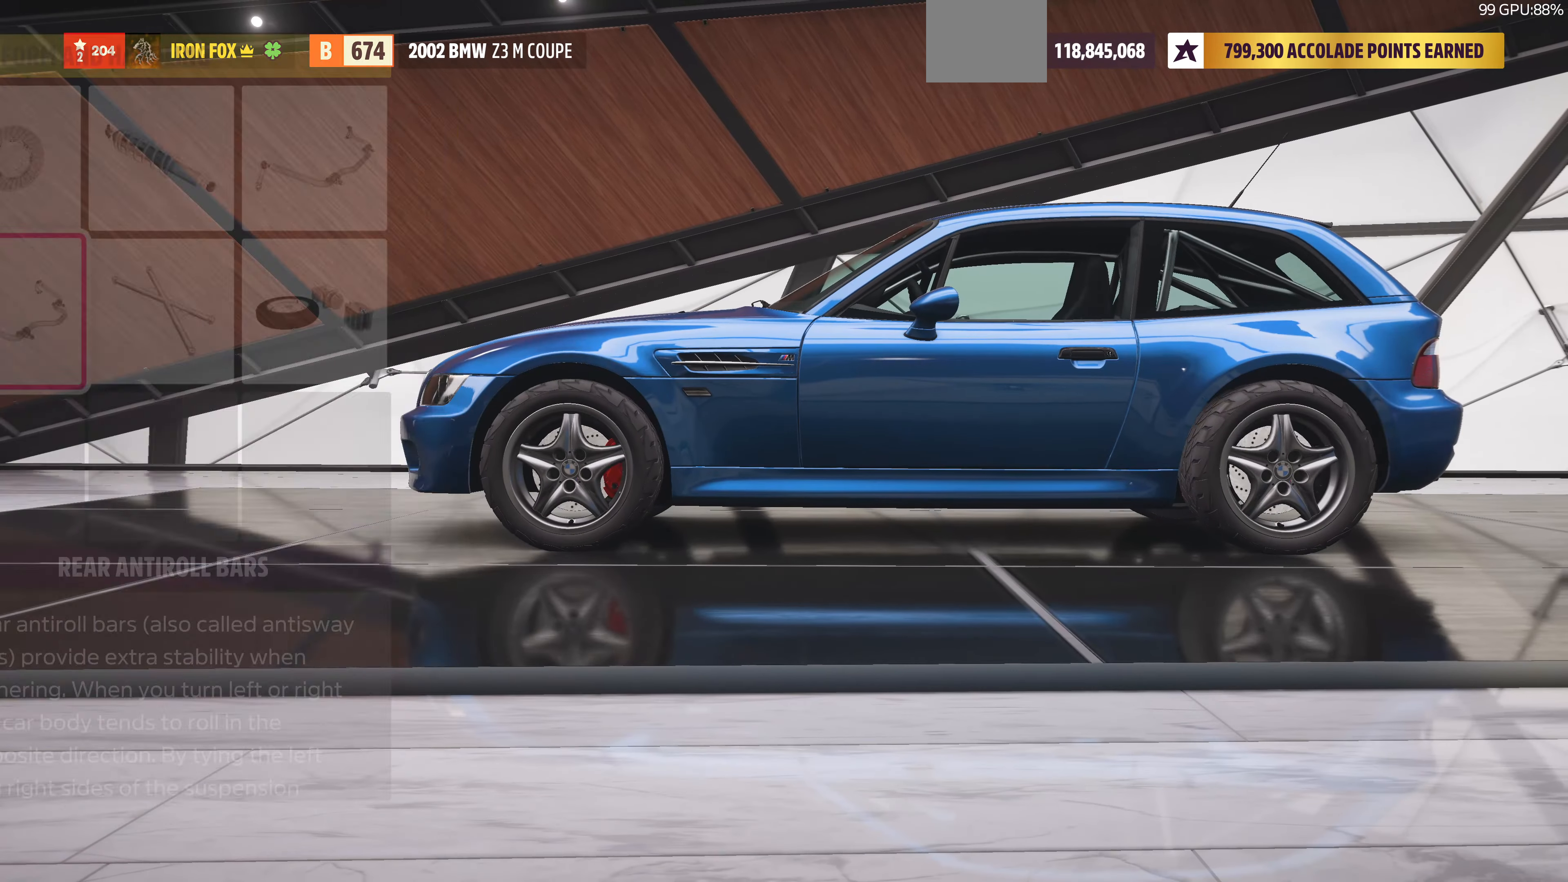
{"dt_ms": 500, "buttons": [], "left_stick": "center", "right_stick": "center", "events": [[367, "DPAD_RIGHT", "down"], [467, "DPAD_RIGHT", "up"]]}
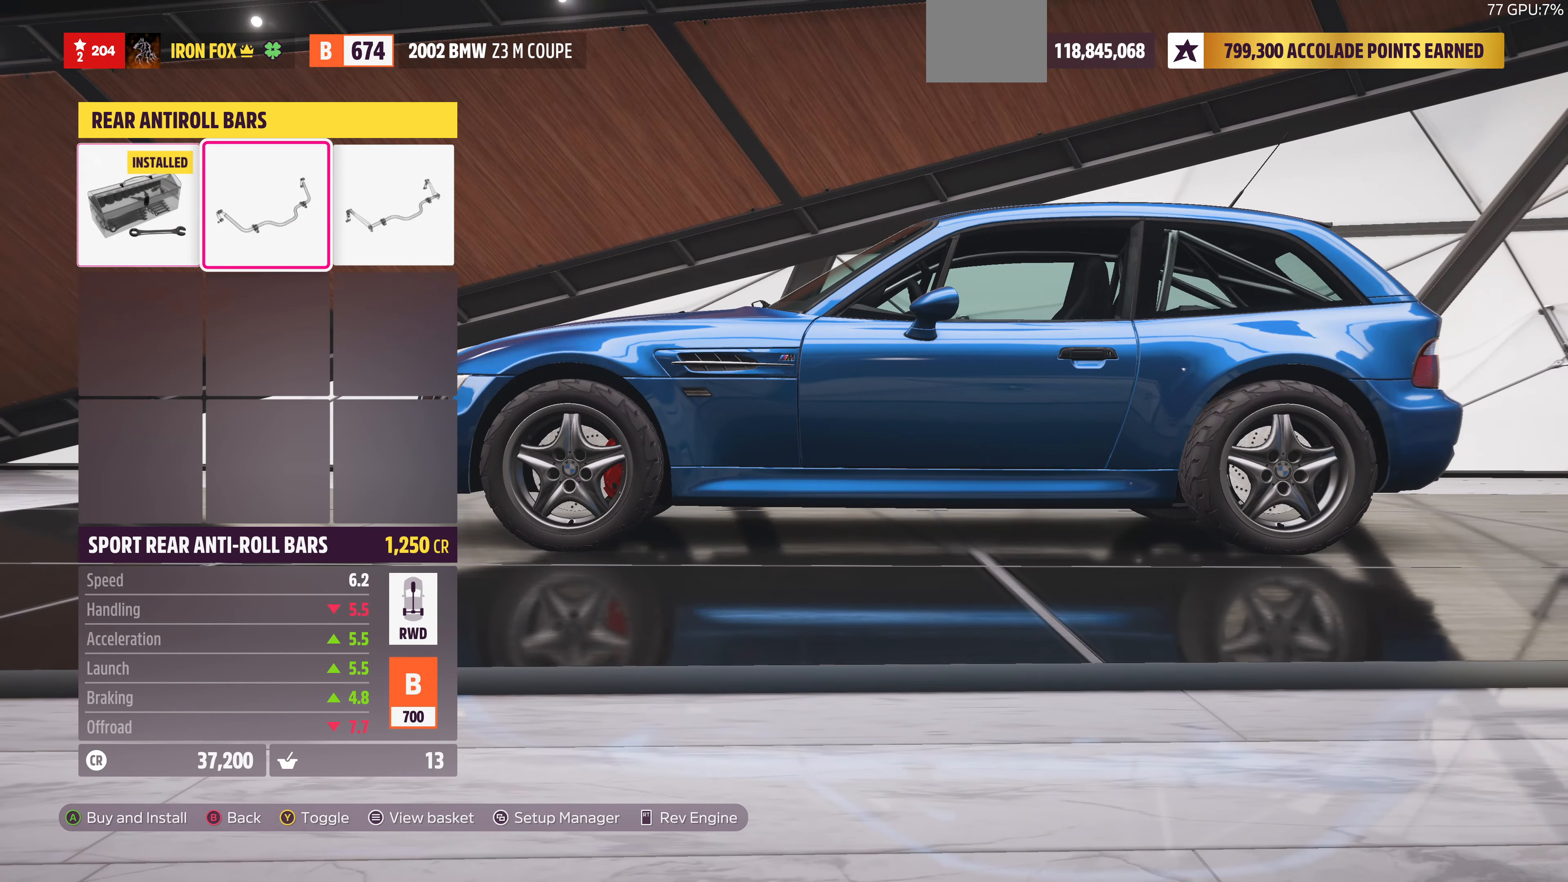
{"dt_ms": 500, "buttons": [], "left_stick": "center", "right_stick": "center", "events": [[234, "DPAD_RIGHT", "down"], [334, "DPAD_RIGHT", "up"]]}
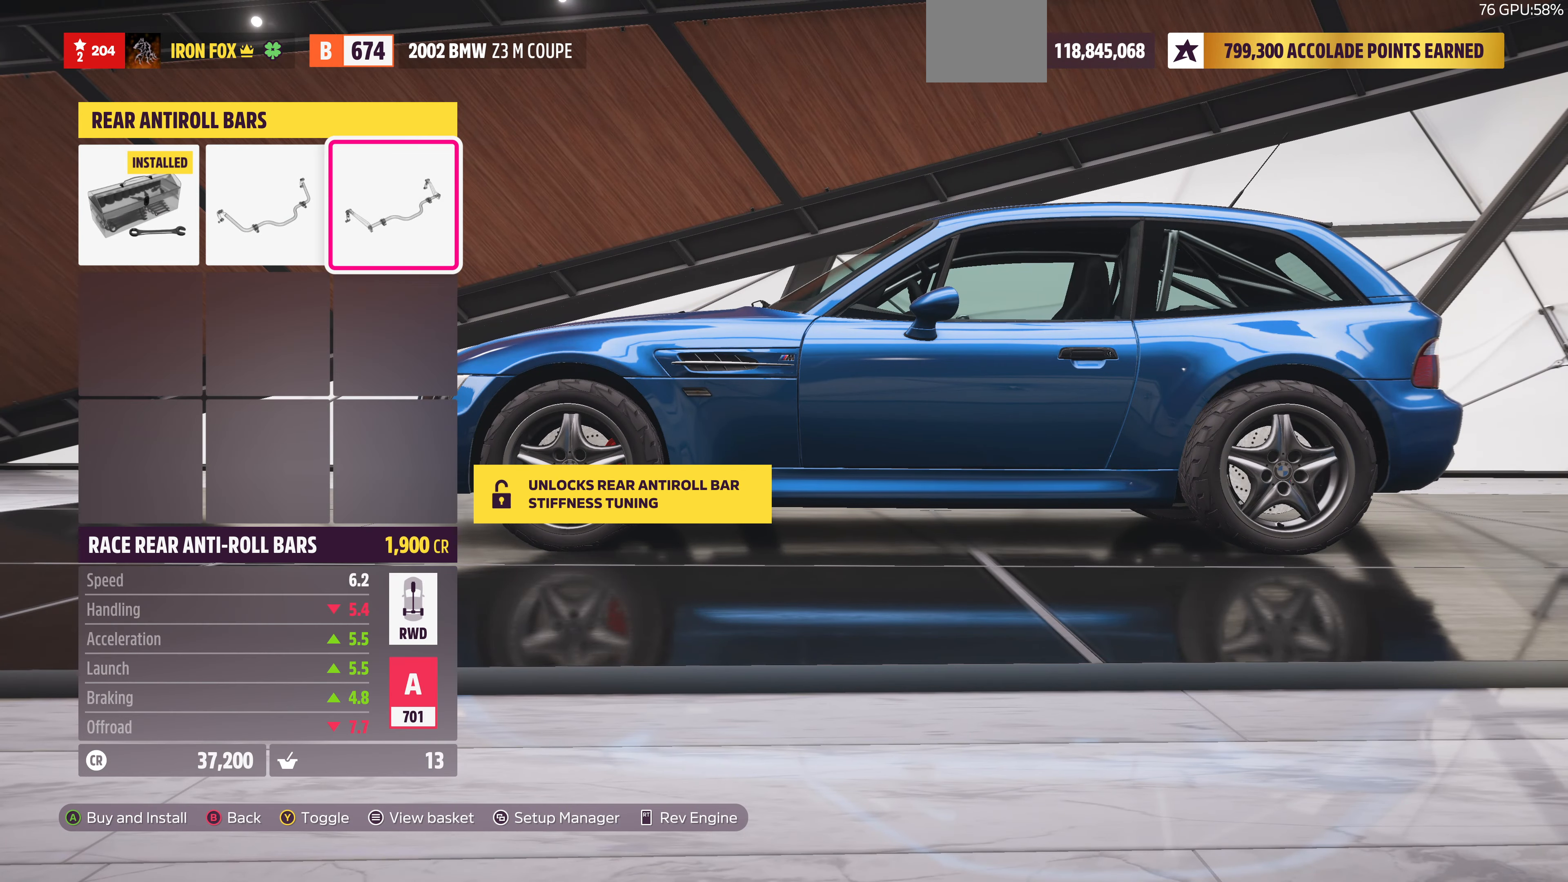
{"dt_ms": 500, "buttons": [], "left_stick": "center", "right_stick": "center", "events": [[34, "DPAD_LEFT", "down"], [134, "DPAD_LEFT", "up"], [200, "CROSS", "down"], [367, "CROSS", "up"]]}
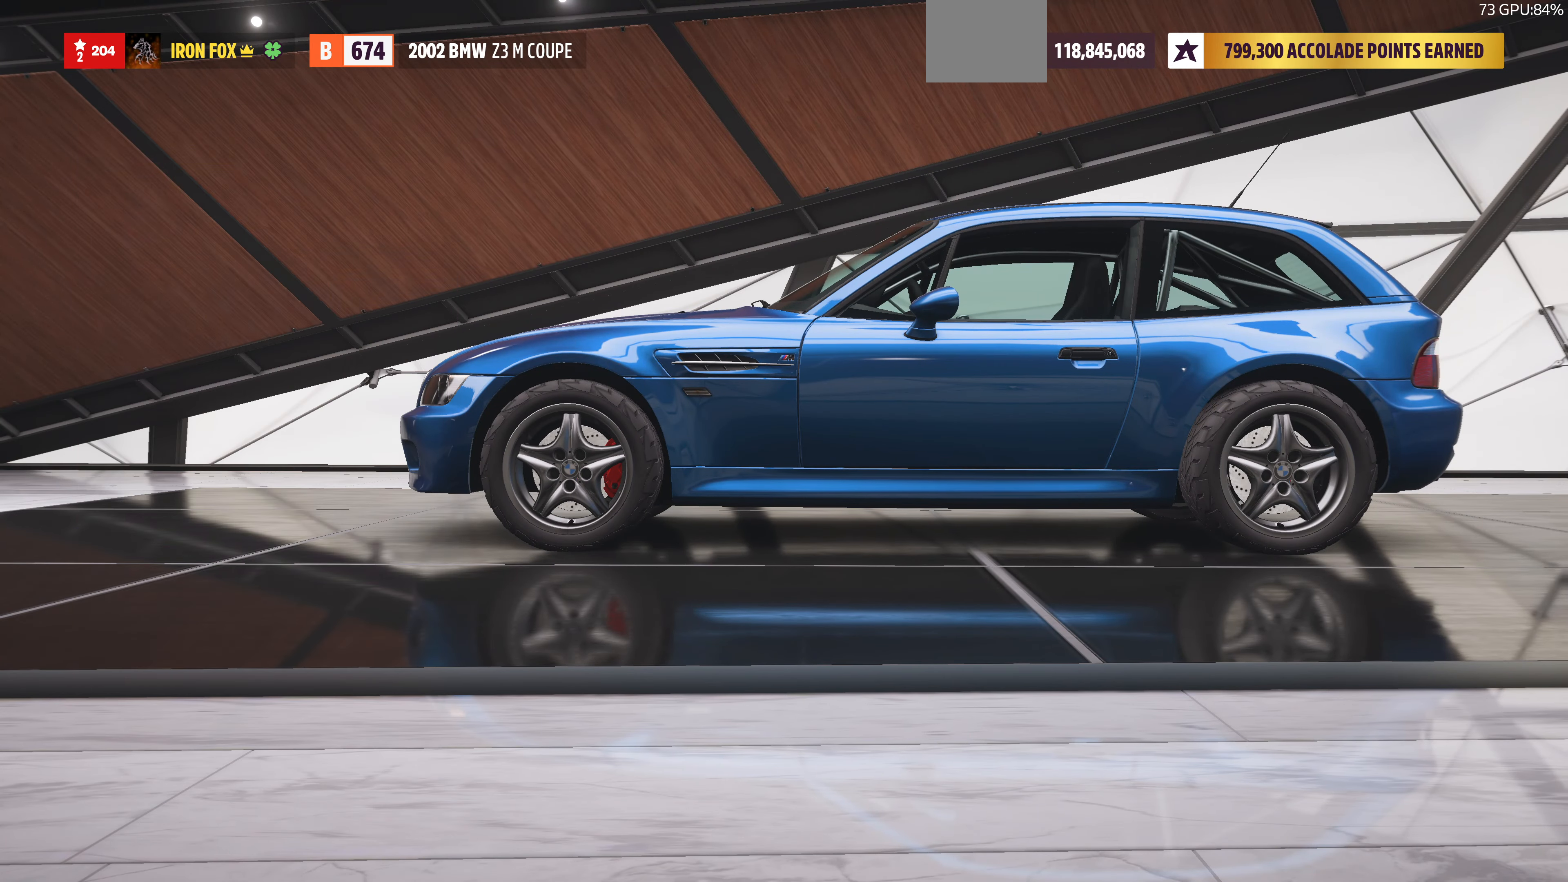
{"dt_ms": 500, "buttons": [], "left_stick": "center", "right_stick": "center", "events": [[200, "DPAD_UP", "down"], [300, "DPAD_UP", "up"], [434, "DPAD_RIGHT", "down"], [467, "DPAD_RIGHT", "up"]]}
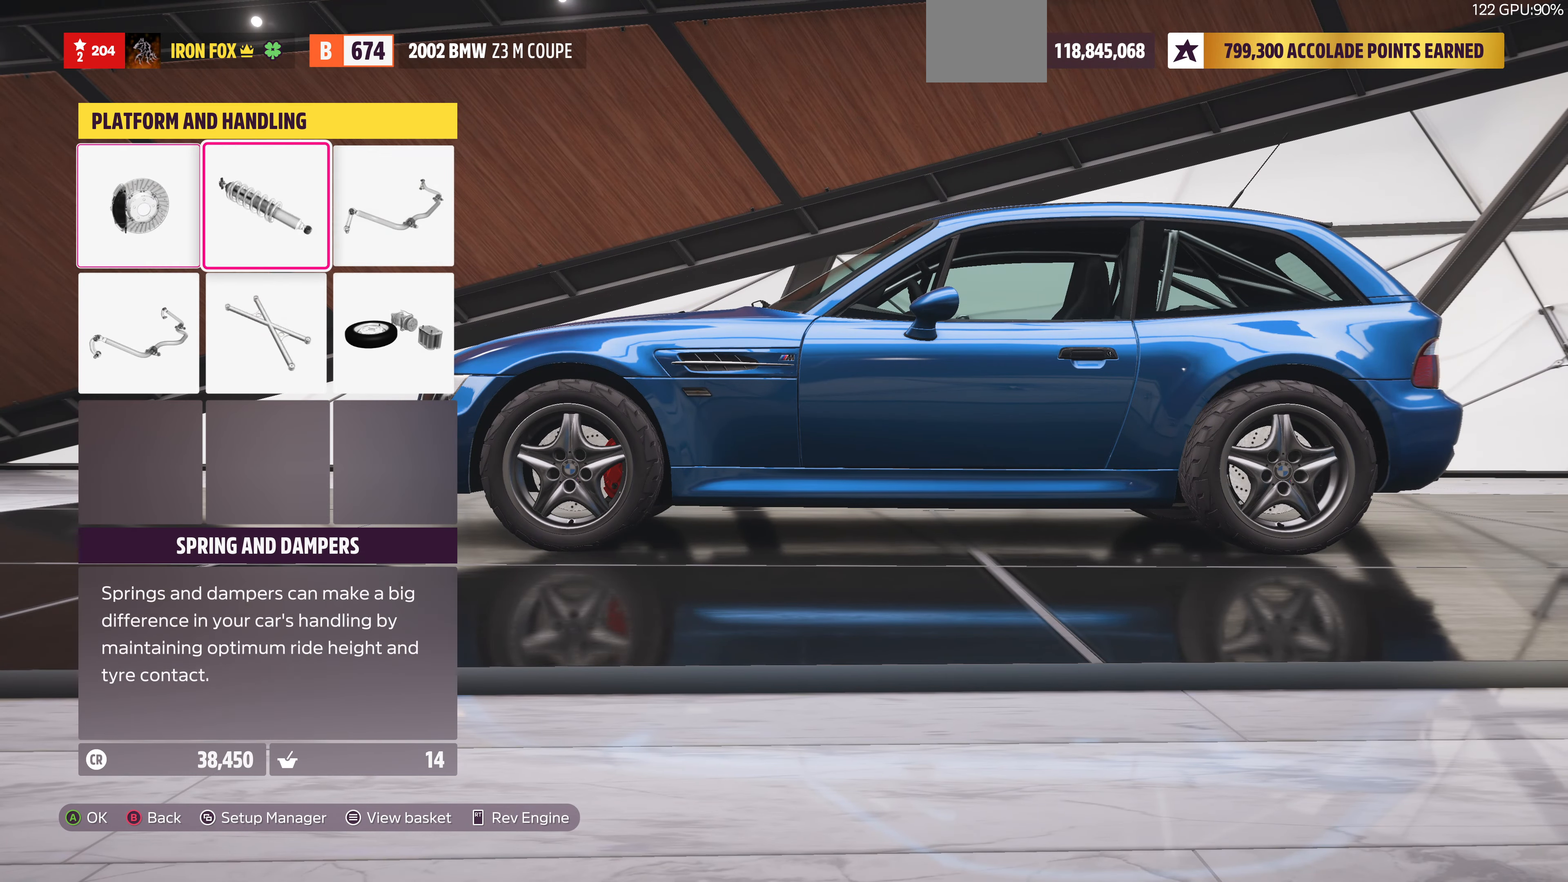
{"dt_ms": 500, "buttons": [], "left_stick": "center", "right_stick": "center", "events": [[100, "DPAD_RIGHT", "down"], [167, "DPAD_RIGHT", "up"], [200, "CROSS", "down"], [334, "CROSS", "up"]]}
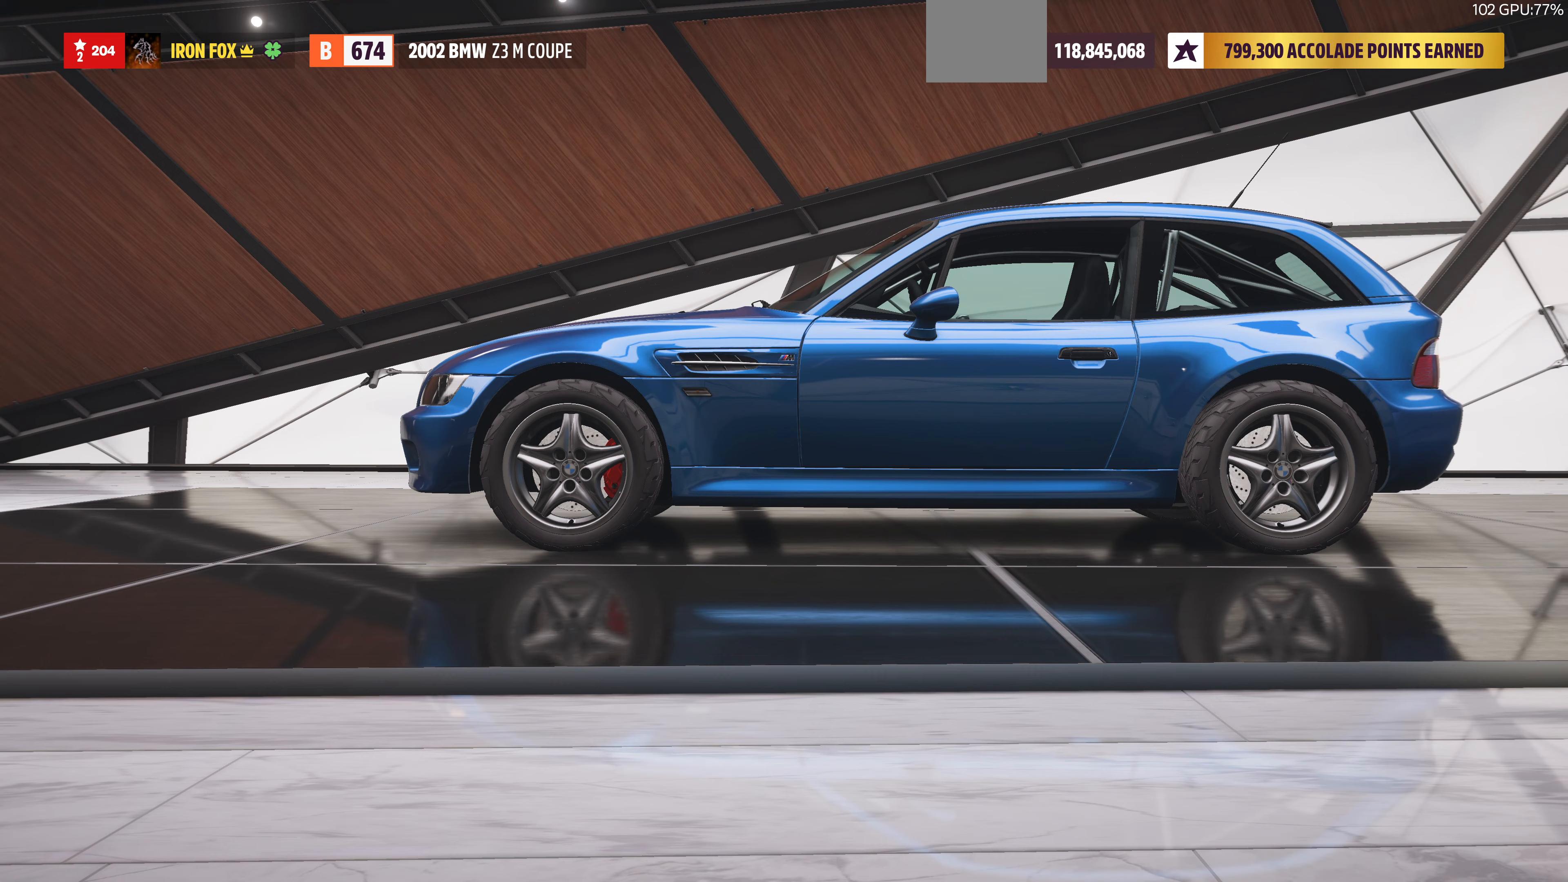
{"dt_ms": 500, "buttons": ["DPAD_RIGHT"], "left_stick": "center", "right_stick": "center", "events": [[433, "DPAD_RIGHT", "down"]]}
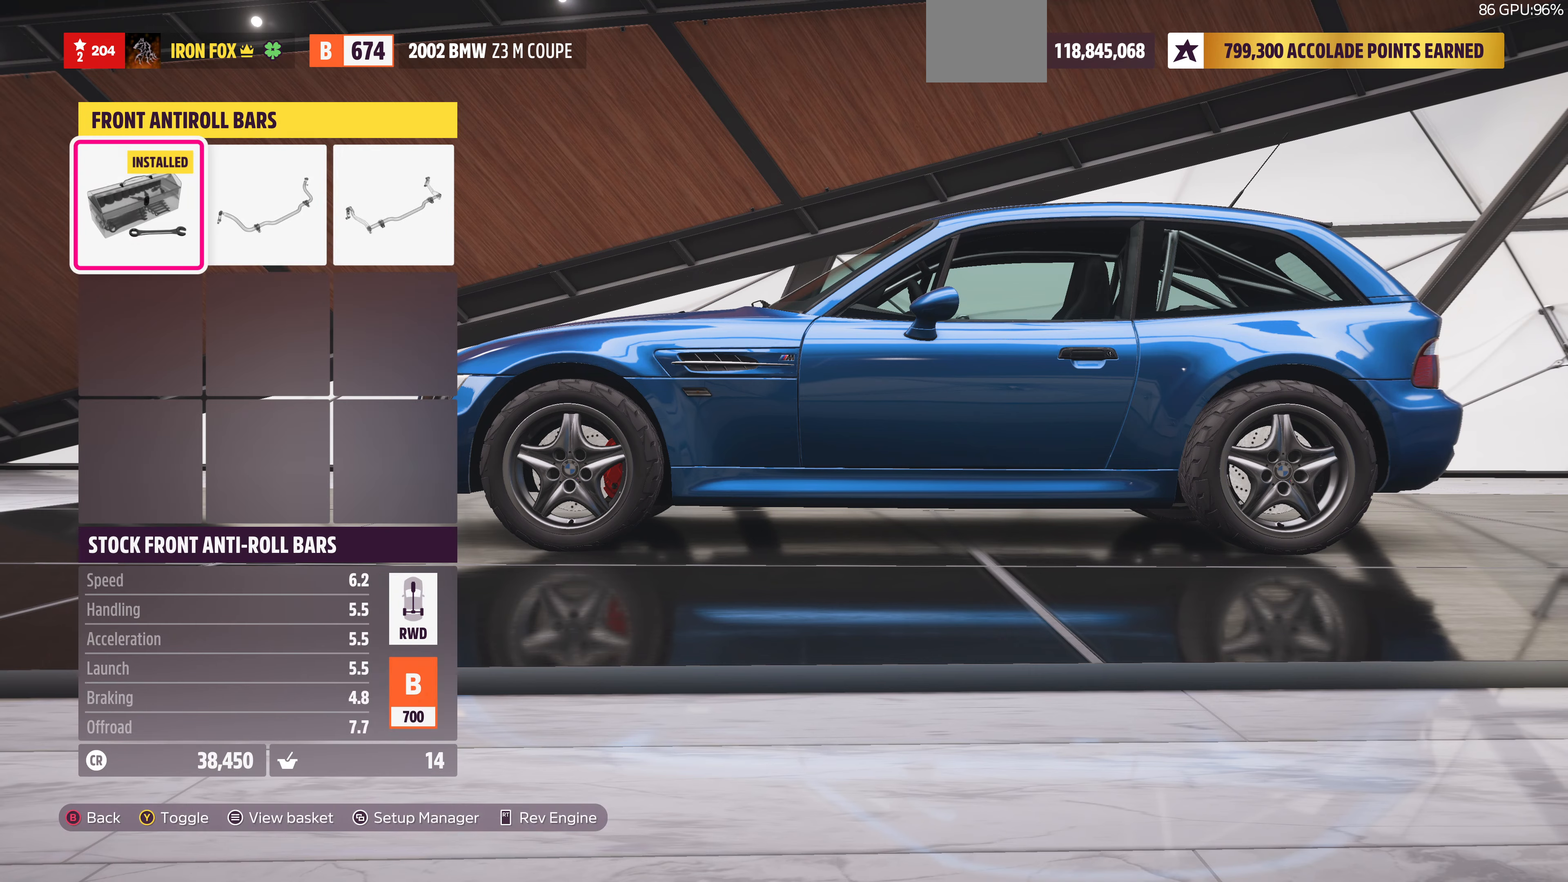
{"dt_ms": 500, "buttons": ["CIRCLE"], "left_stick": "center", "right_stick": "center", "events": [[67, "DPAD_RIGHT", "up"], [467, "CIRCLE", "down"]]}
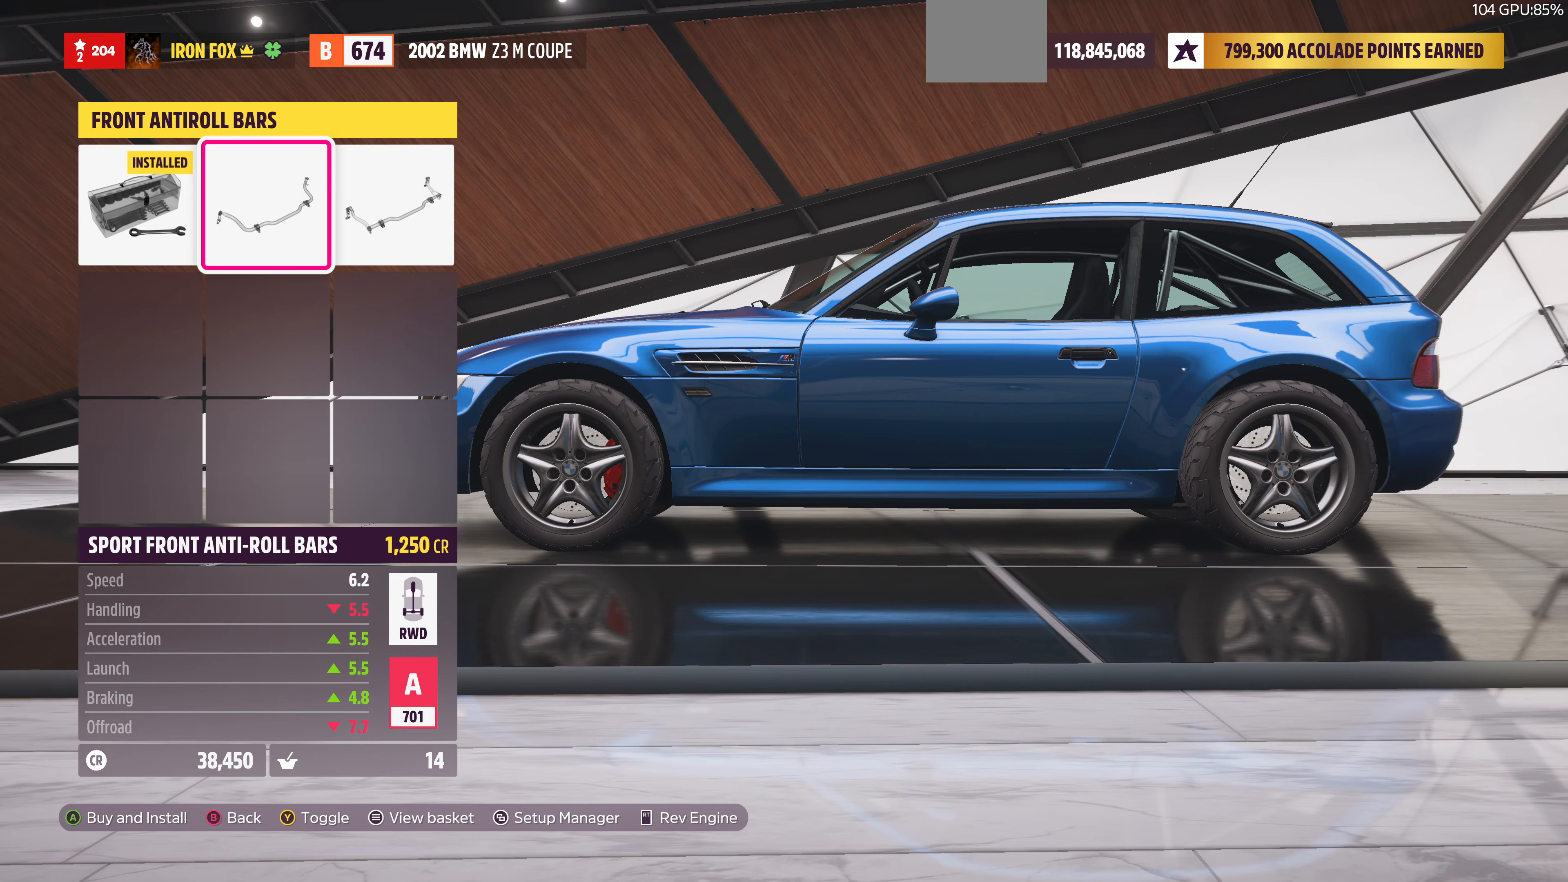
{"dt_ms": 500, "buttons": [], "left_stick": "center", "right_stick": "center", "events": [[133, "CIRCLE", "up"]]}
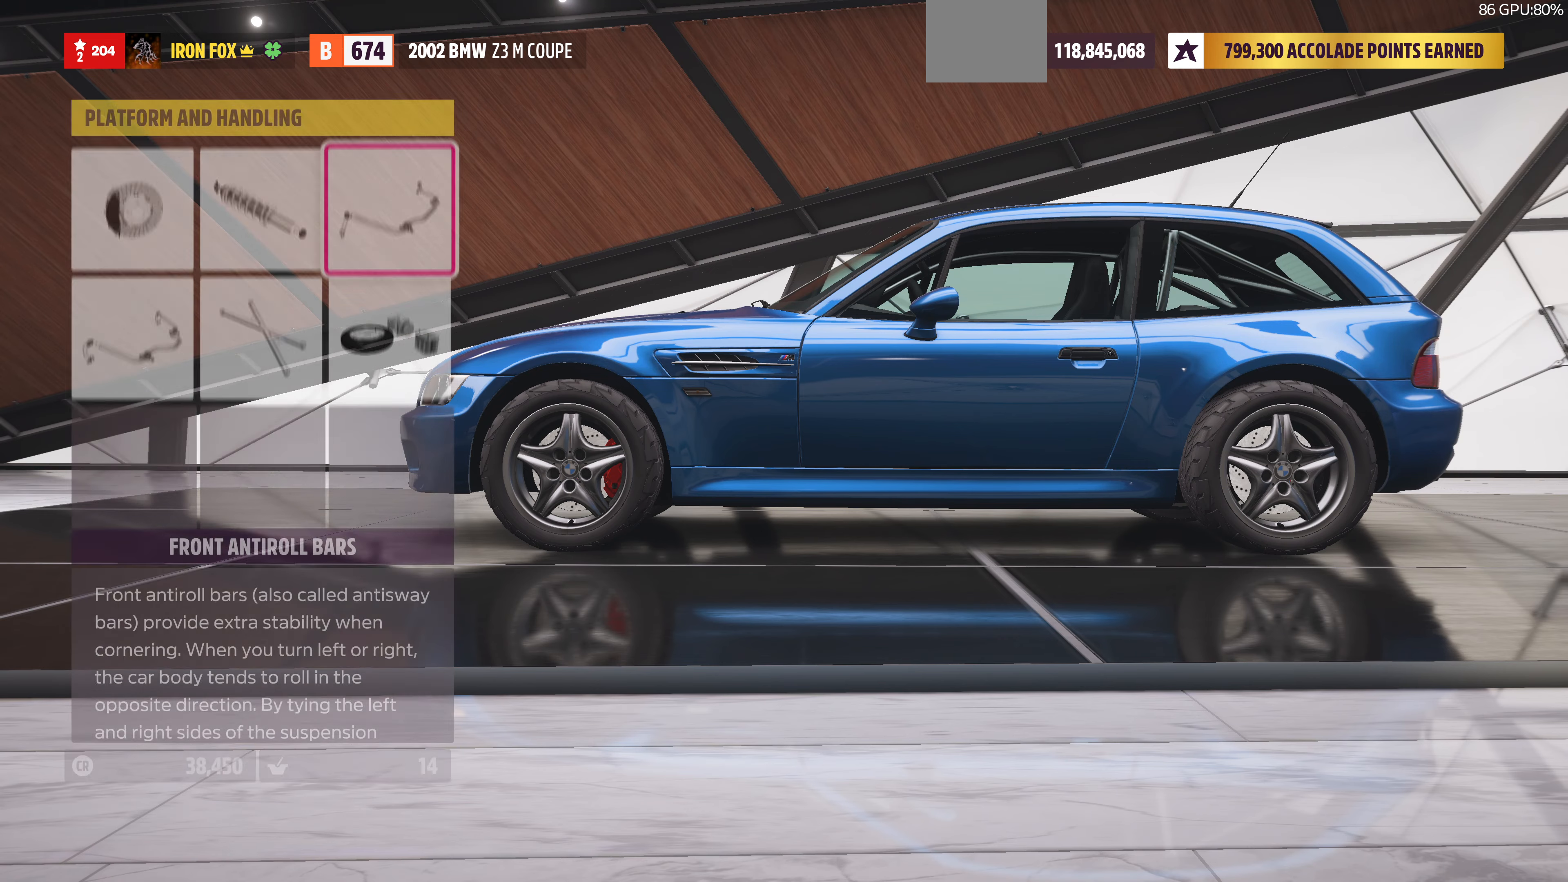
{"dt_ms": 500, "buttons": [], "left_stick": "center", "right_stick": "center", "events": [[67, "CIRCLE", "down"], [300, "CIRCLE", "up"]]}
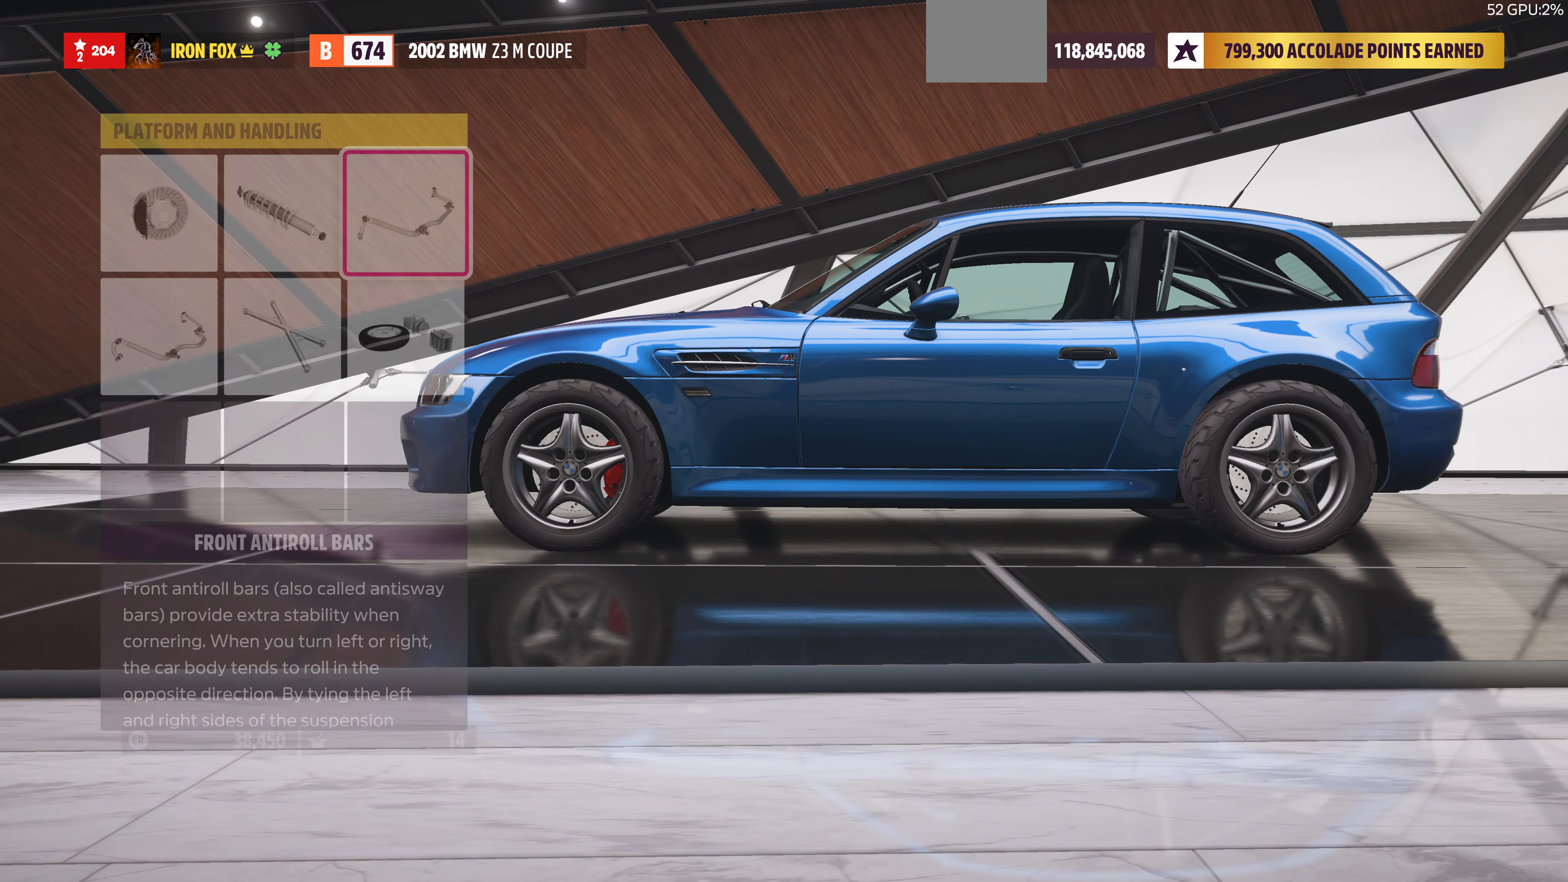
{"dt_ms": 500, "buttons": [], "left_stick": "center", "right_stick": "center", "events": []}
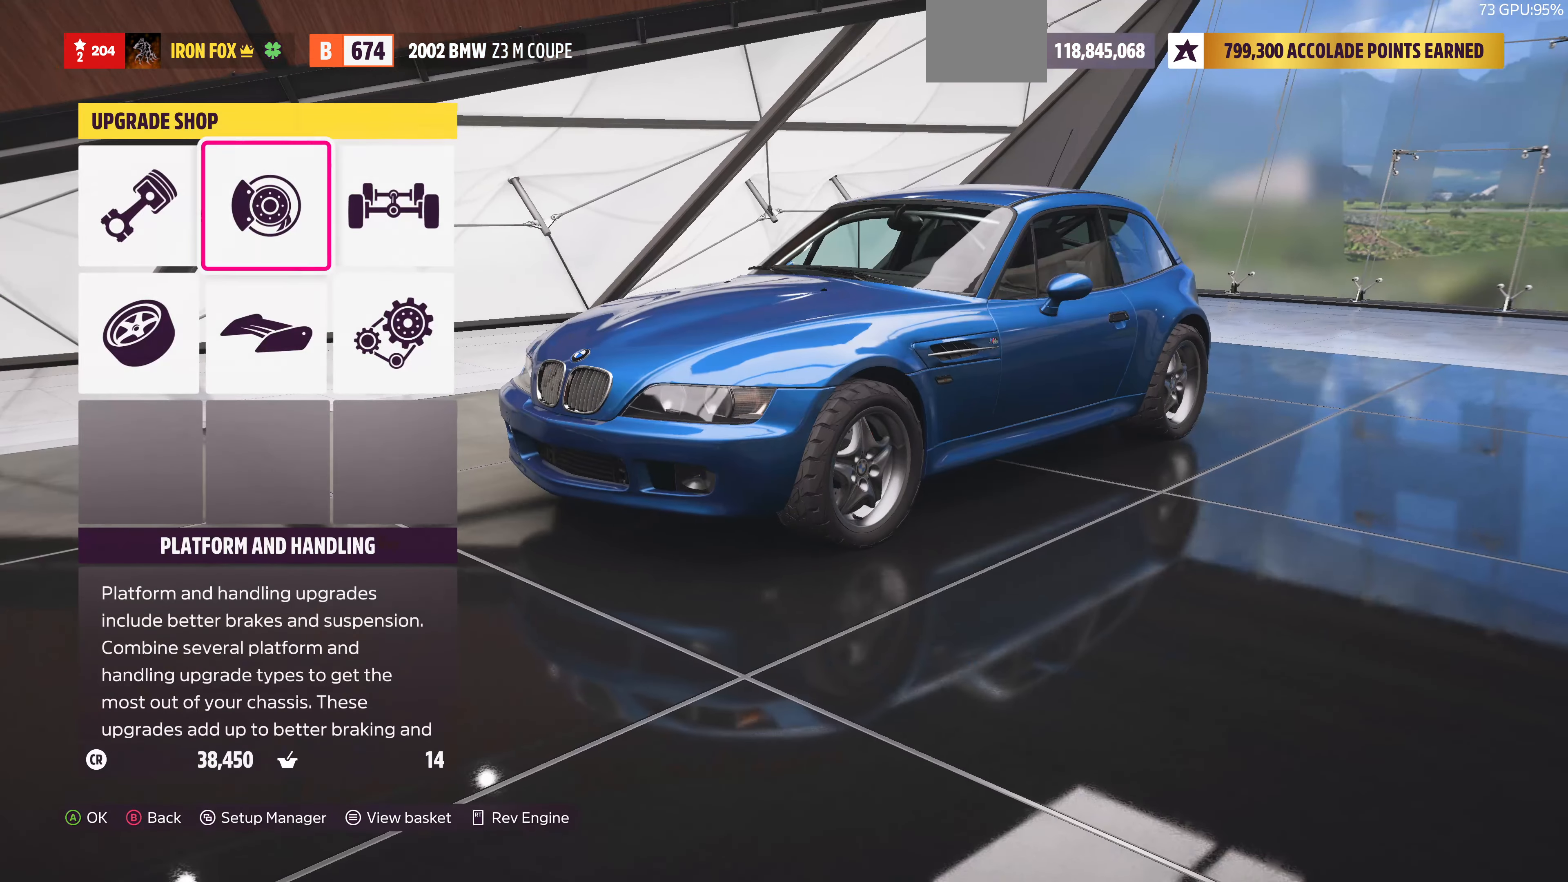
{"dt_ms": 500, "buttons": [], "left_stick": "center", "right_stick": "center", "events": [[267, "CIRCLE", "down"], [400, "CIRCLE", "up"]]}
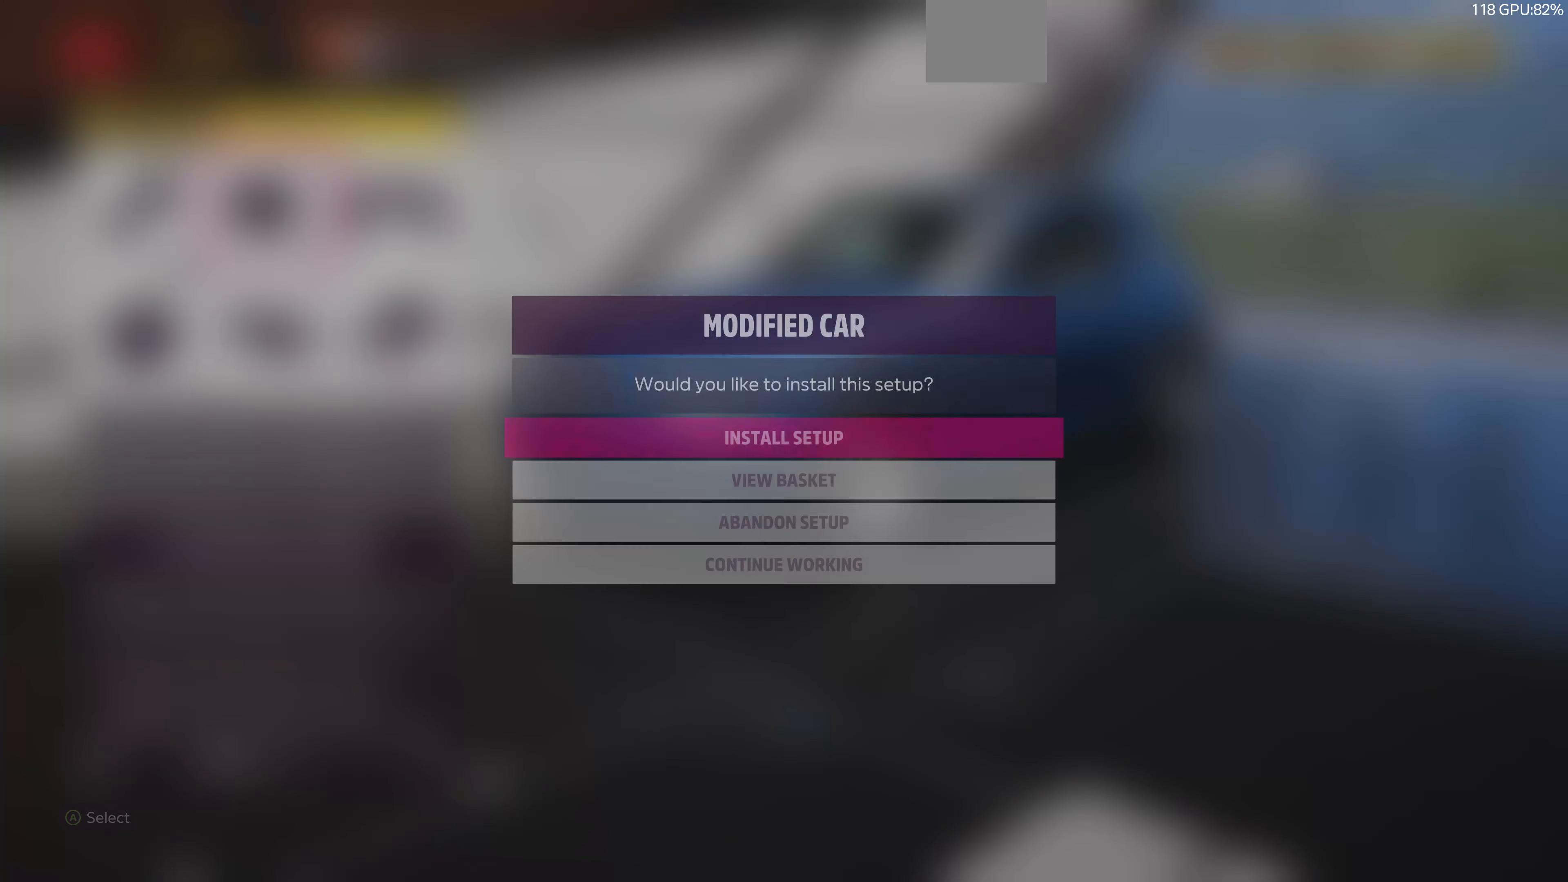
{"dt_ms": 500, "buttons": [], "left_stick": "center", "right_stick": "center", "events": [[200, "CROSS", "down"], [367, "CROSS", "up"]]}
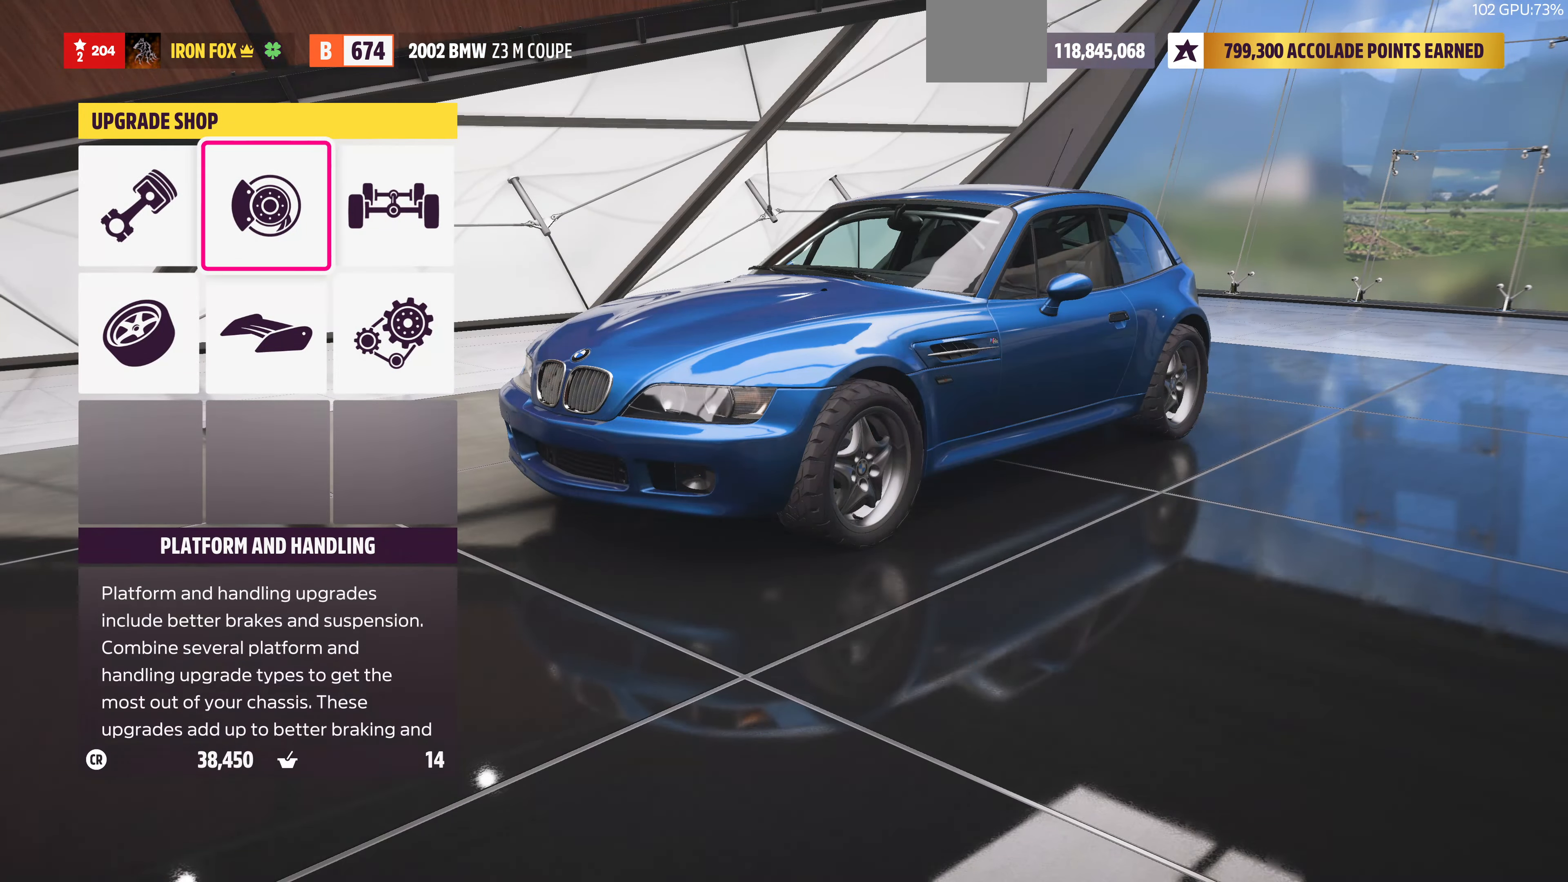
{"dt_ms": 500, "buttons": [], "left_stick": "center", "right_stick": "center", "events": []}
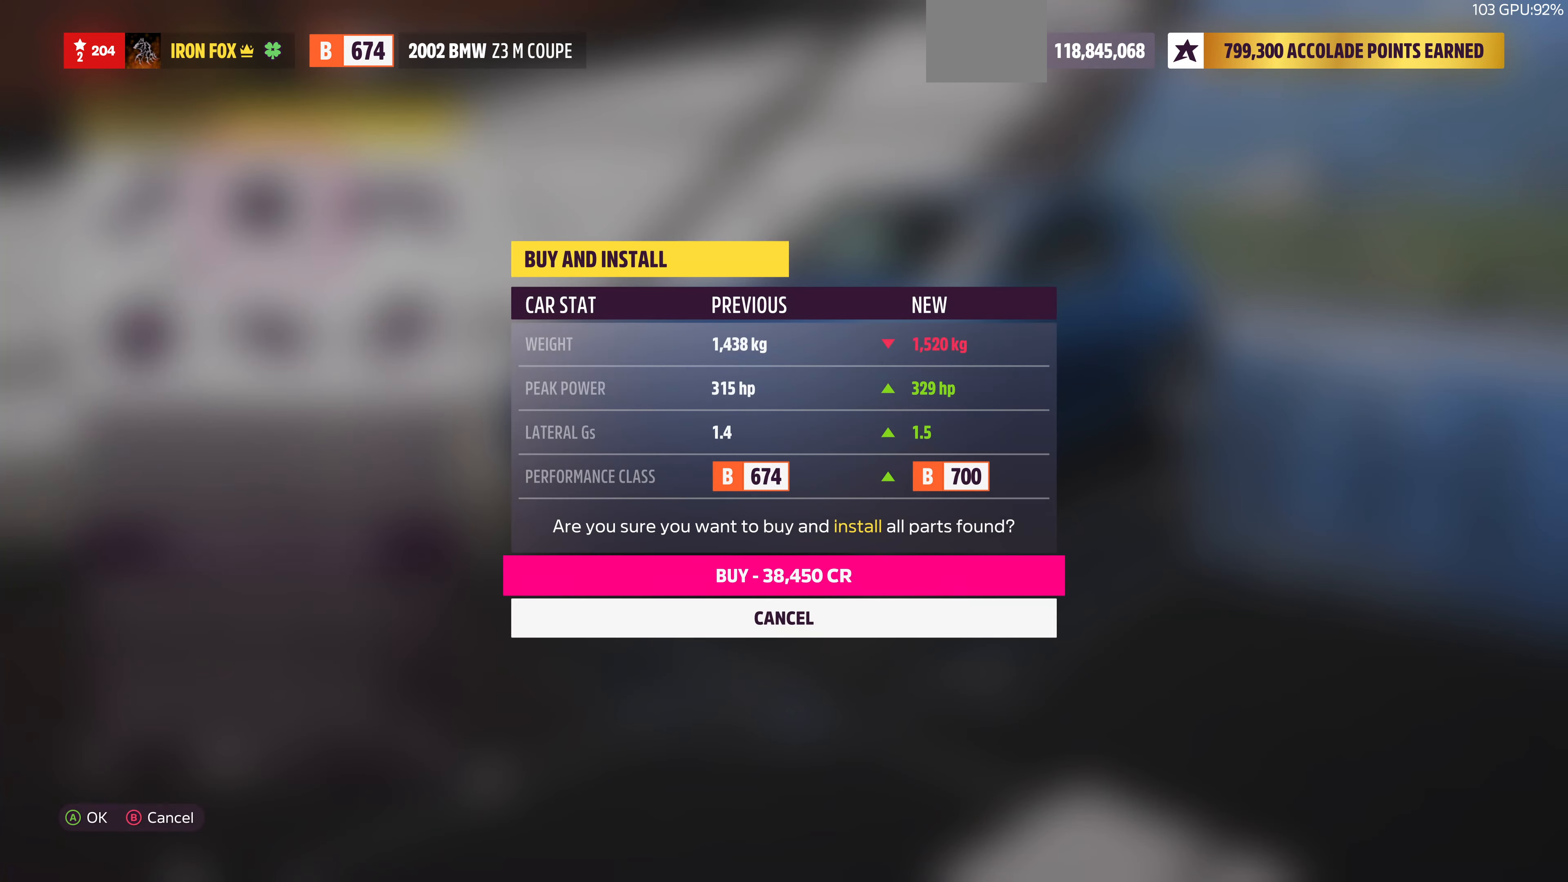
{"dt_ms": 500, "buttons": [], "left_stick": "center", "right_stick": "center", "events": []}
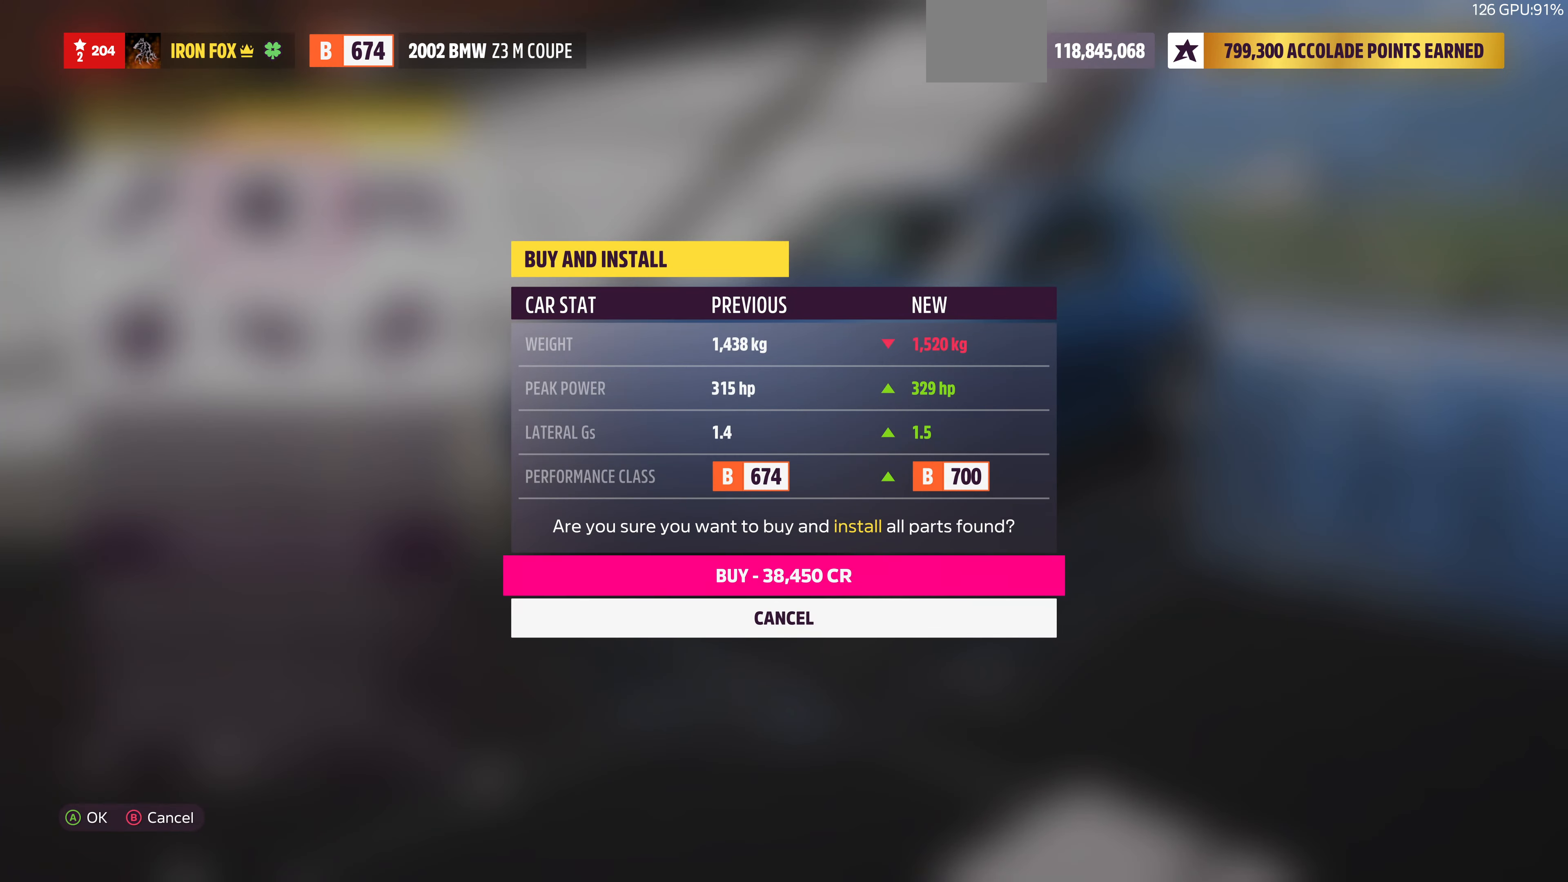
{"dt_ms": 500, "buttons": [], "left_stick": "center", "right_stick": "center", "events": []}